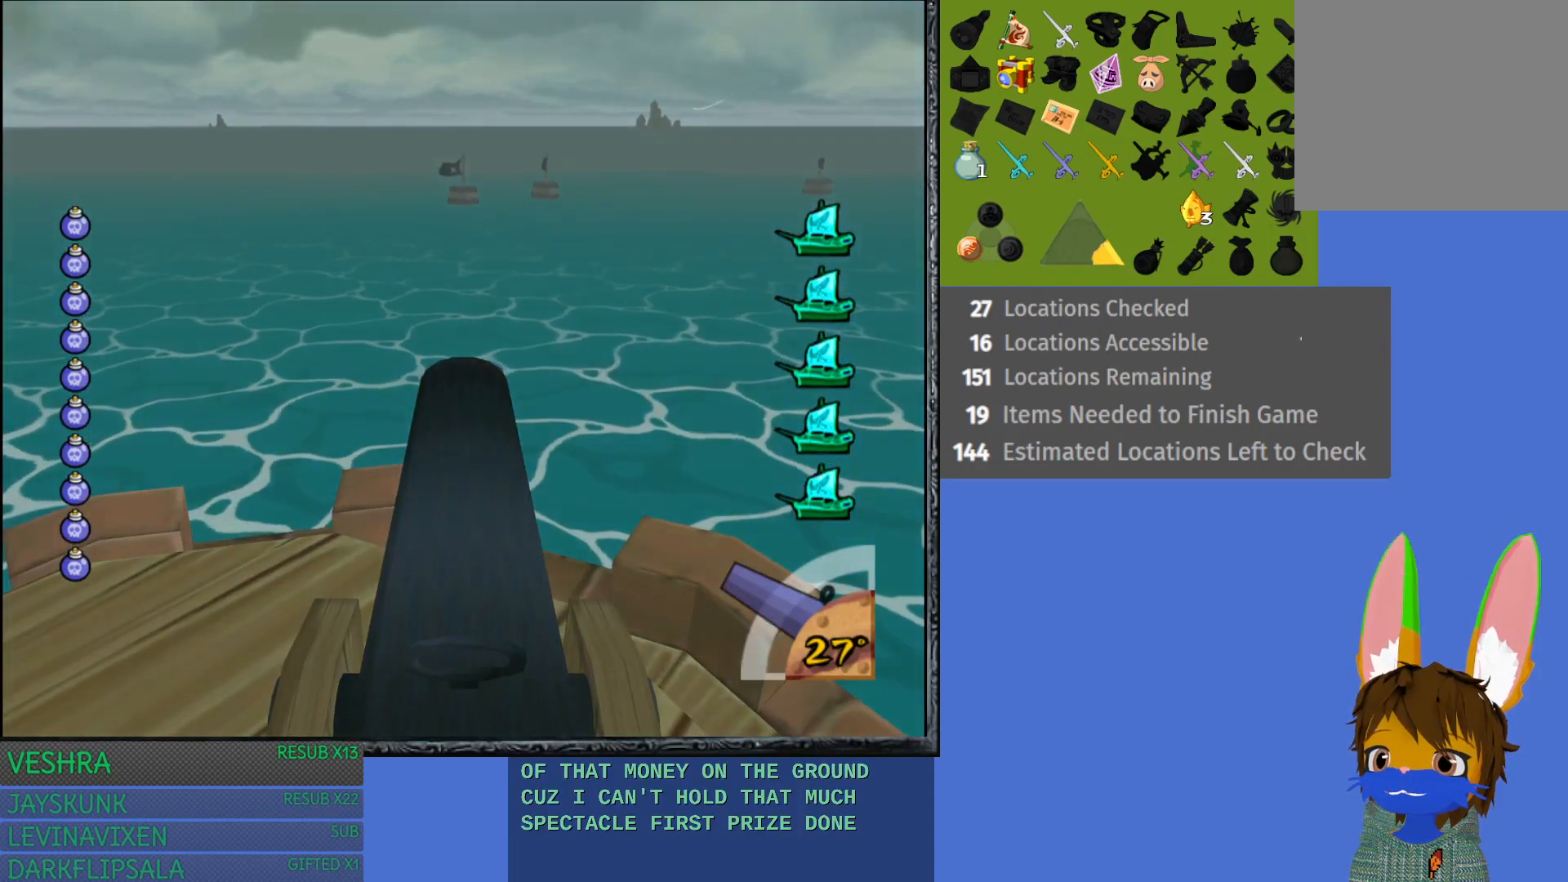
Gameplay with a controller (PlayStation layout); each line is a JSON object with the inputs held at the frame after it. "events" lists button and stick changes between this image and that frame as [ms after this image, input, new state], when the widget could be followed in between.
{"buttons": [], "left_stick": "center", "right_stick": "center", "events": [[300, "left_stick", "center"]]}
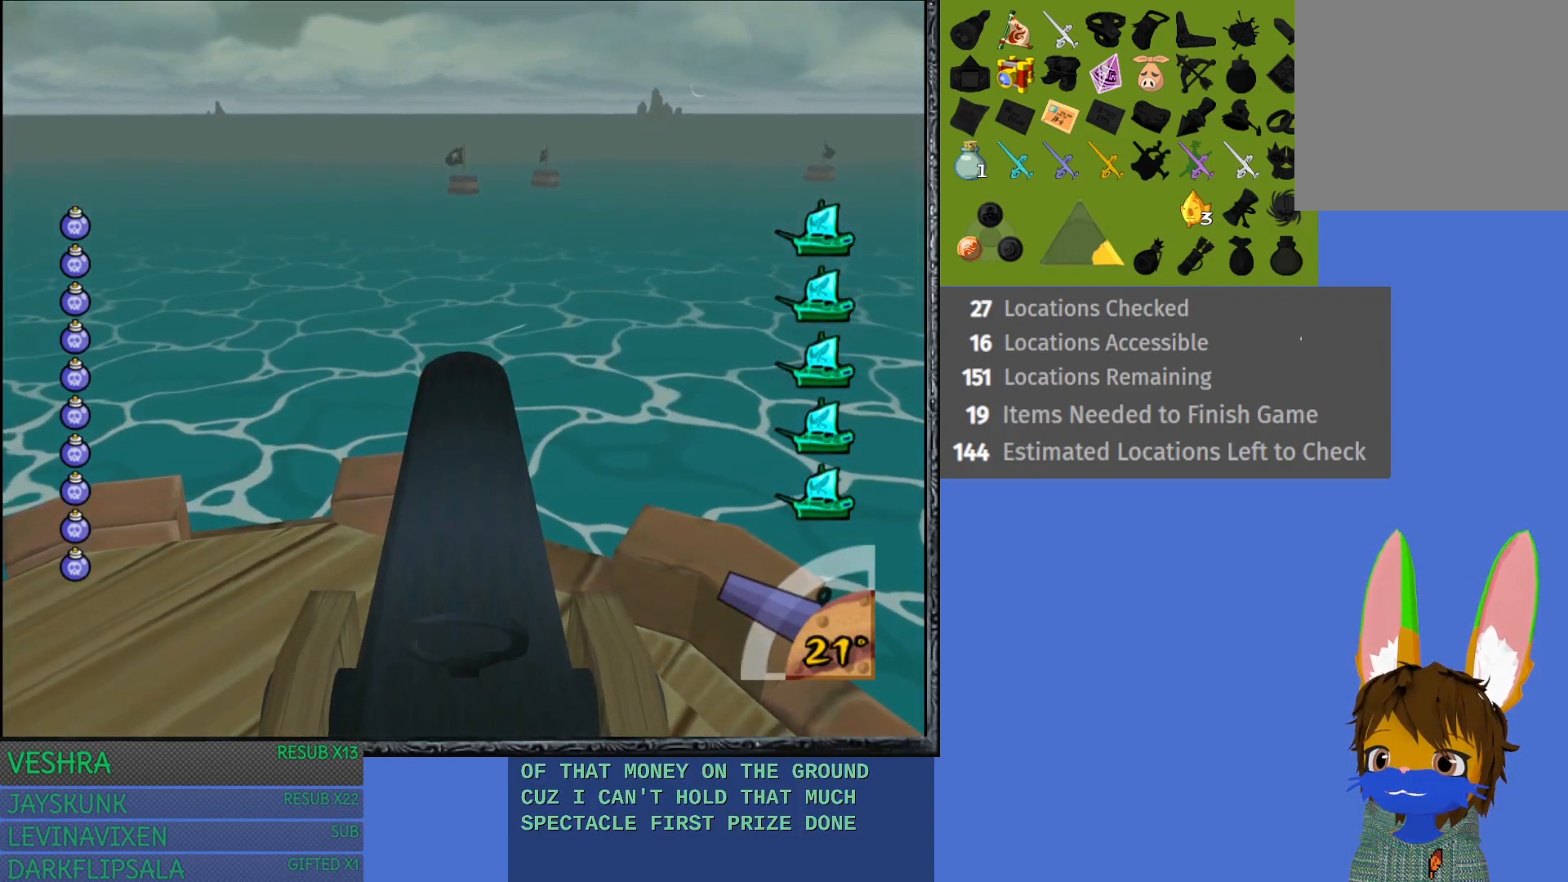
{"buttons": [], "left_stick": "center", "right_stick": "center", "events": [[350, "left_stick", "down"], [483, "left_stick", "center"]]}
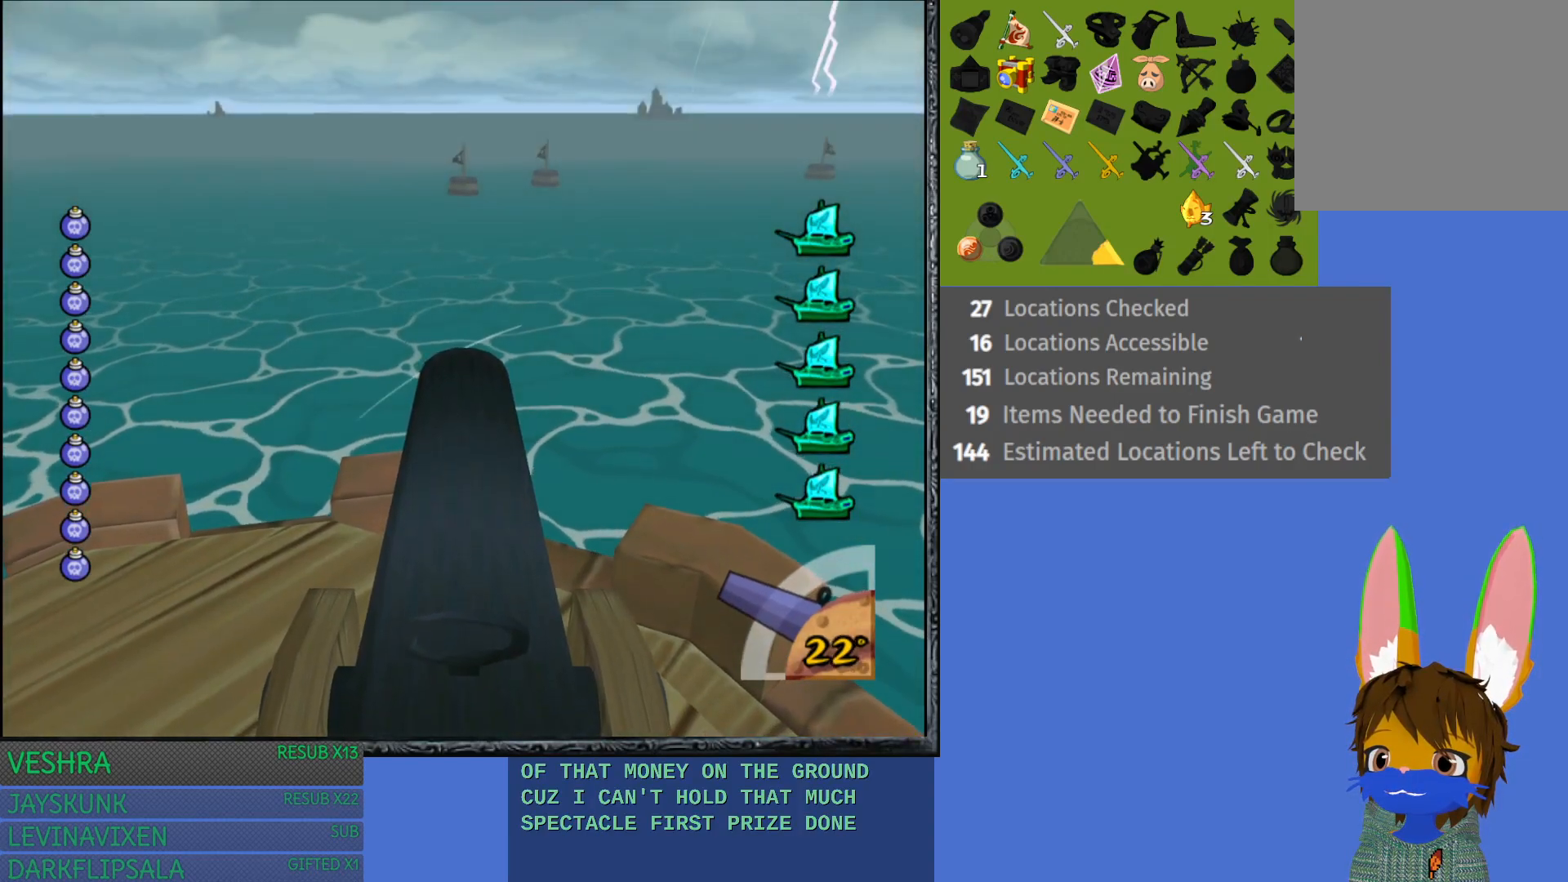
{"buttons": [], "left_stick": "center", "right_stick": "center", "events": []}
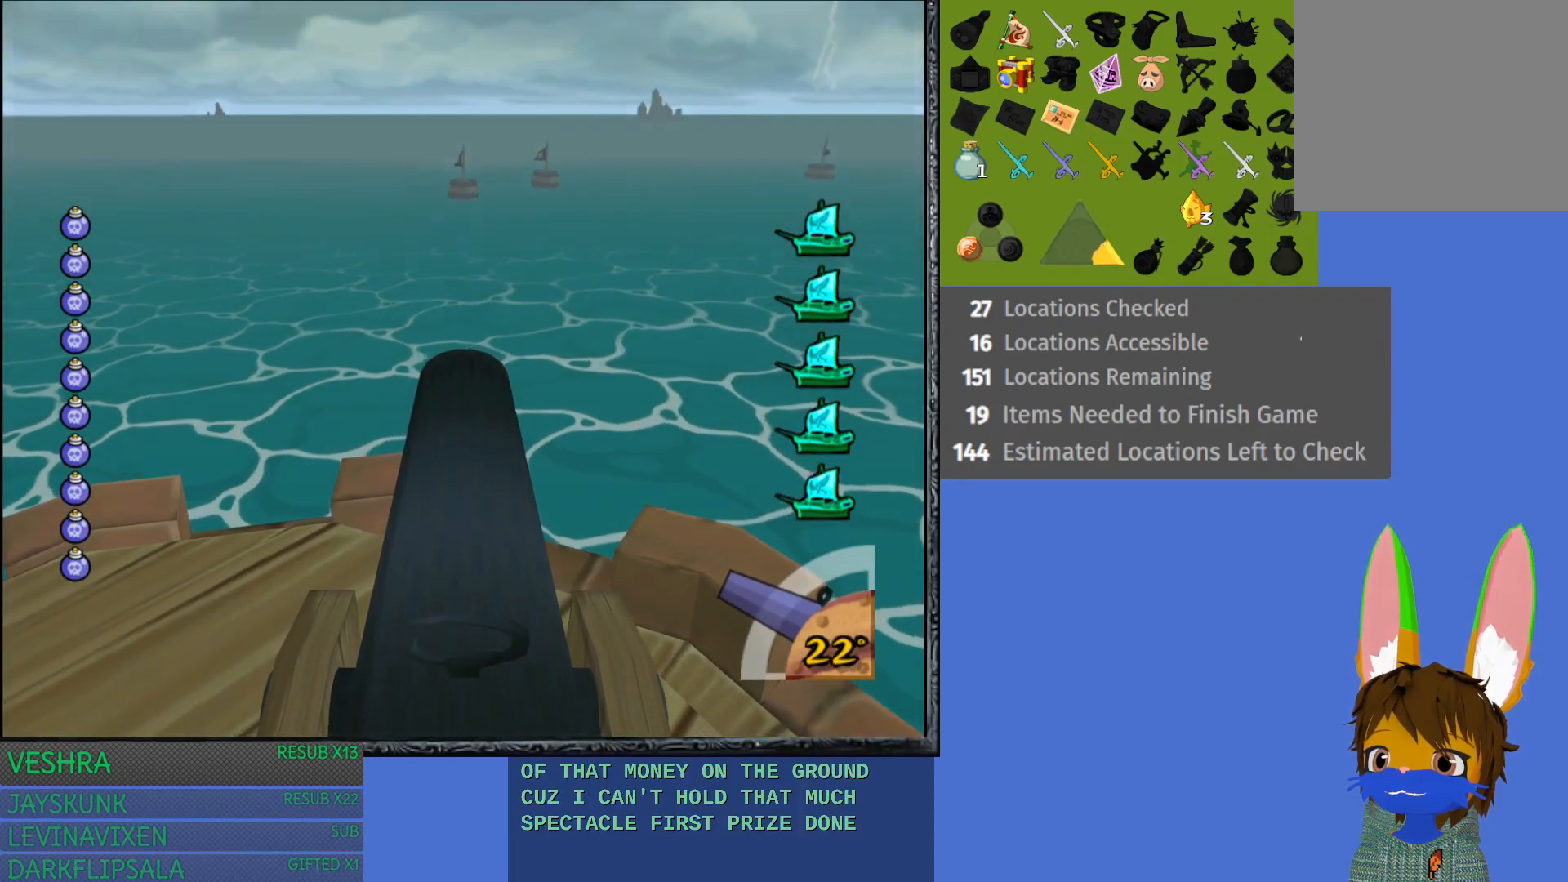
{"buttons": [], "left_stick": "center", "right_stick": "center", "events": [[67, "CROSS", "down"], [183, "CROSS", "up"]]}
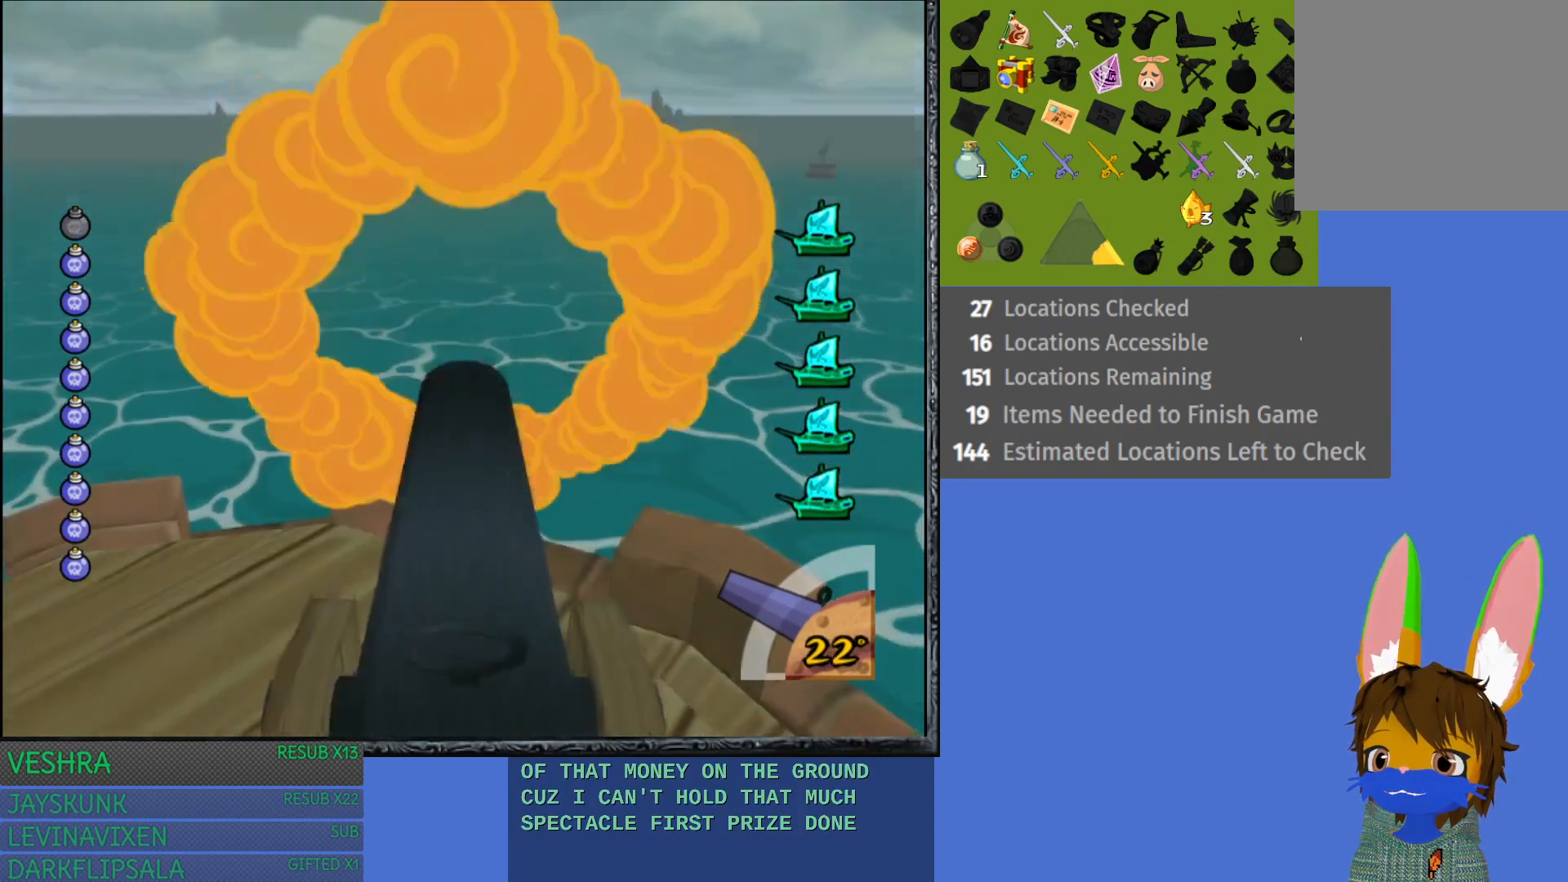
{"buttons": [], "left_stick": "center", "right_stick": "center", "events": []}
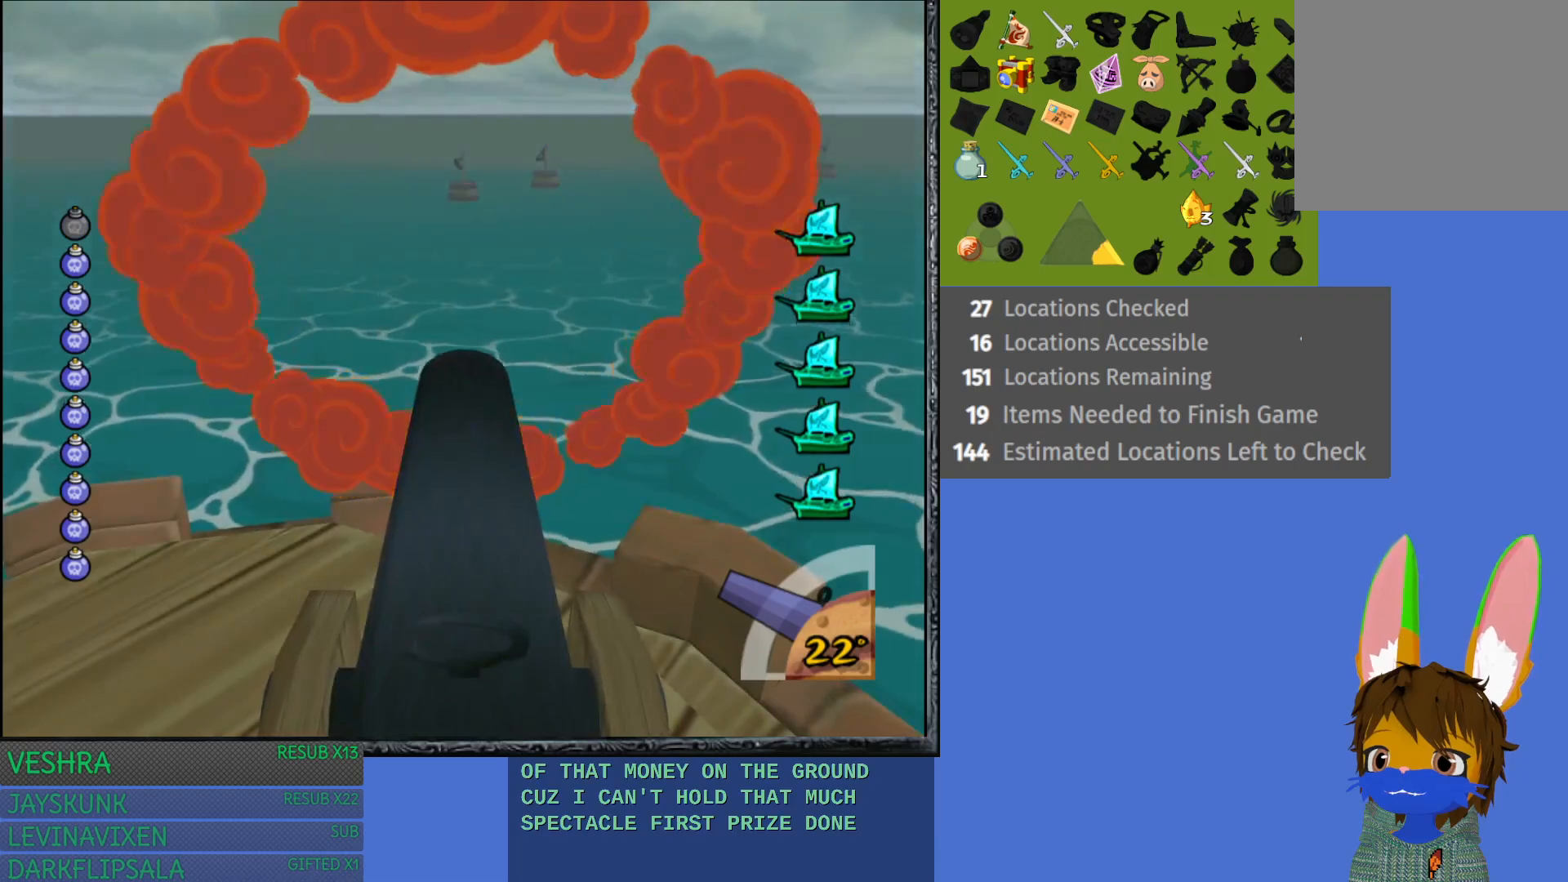
{"buttons": [], "left_stick": "center", "right_stick": "center", "events": []}
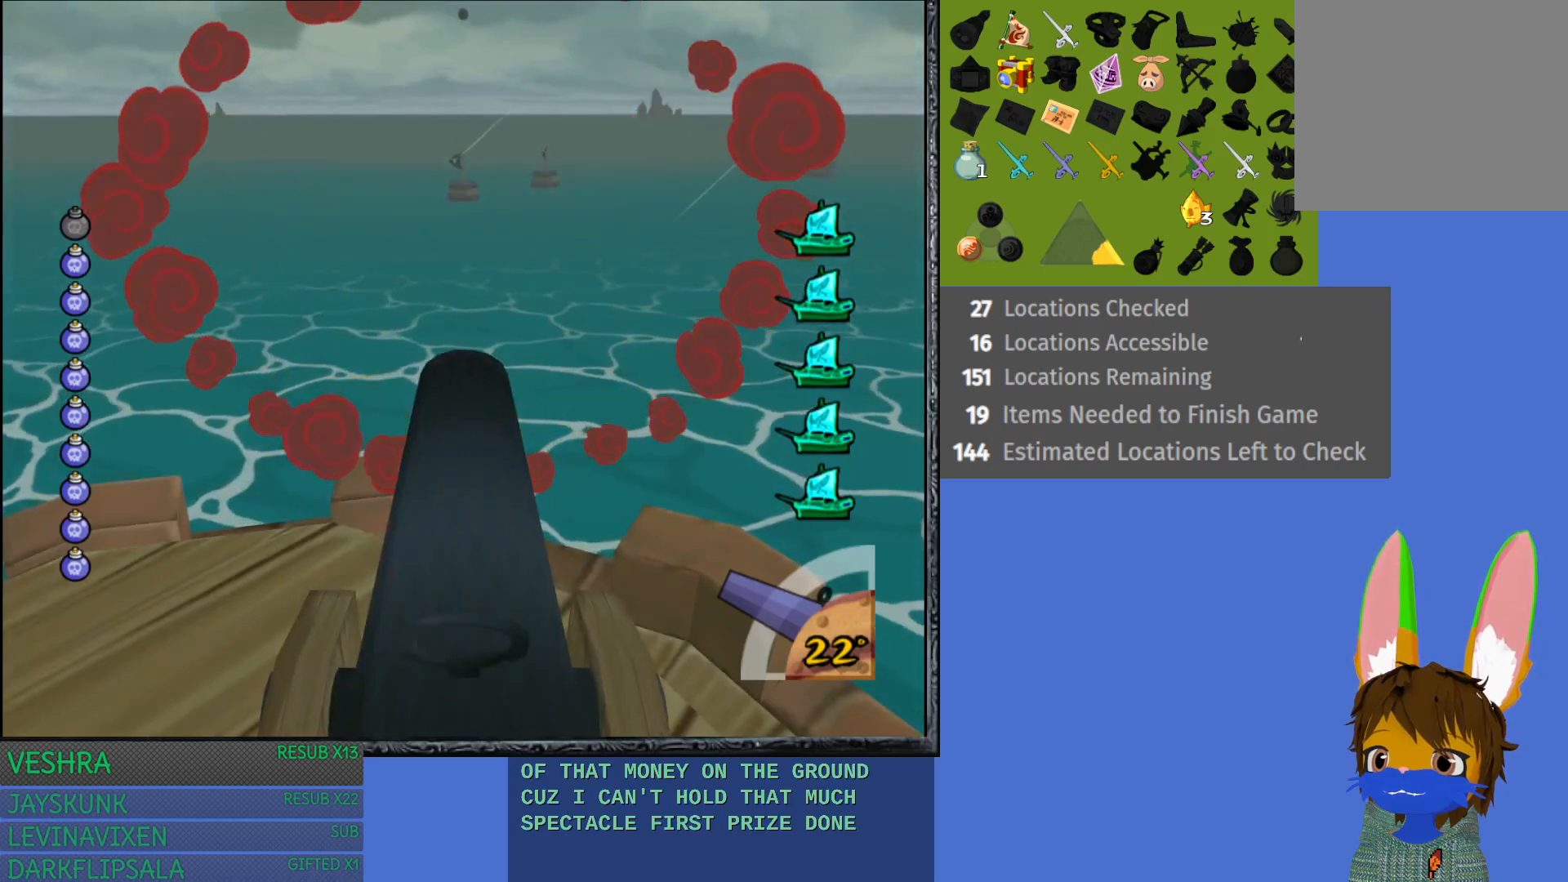
{"buttons": [], "left_stick": "center", "right_stick": "center", "events": []}
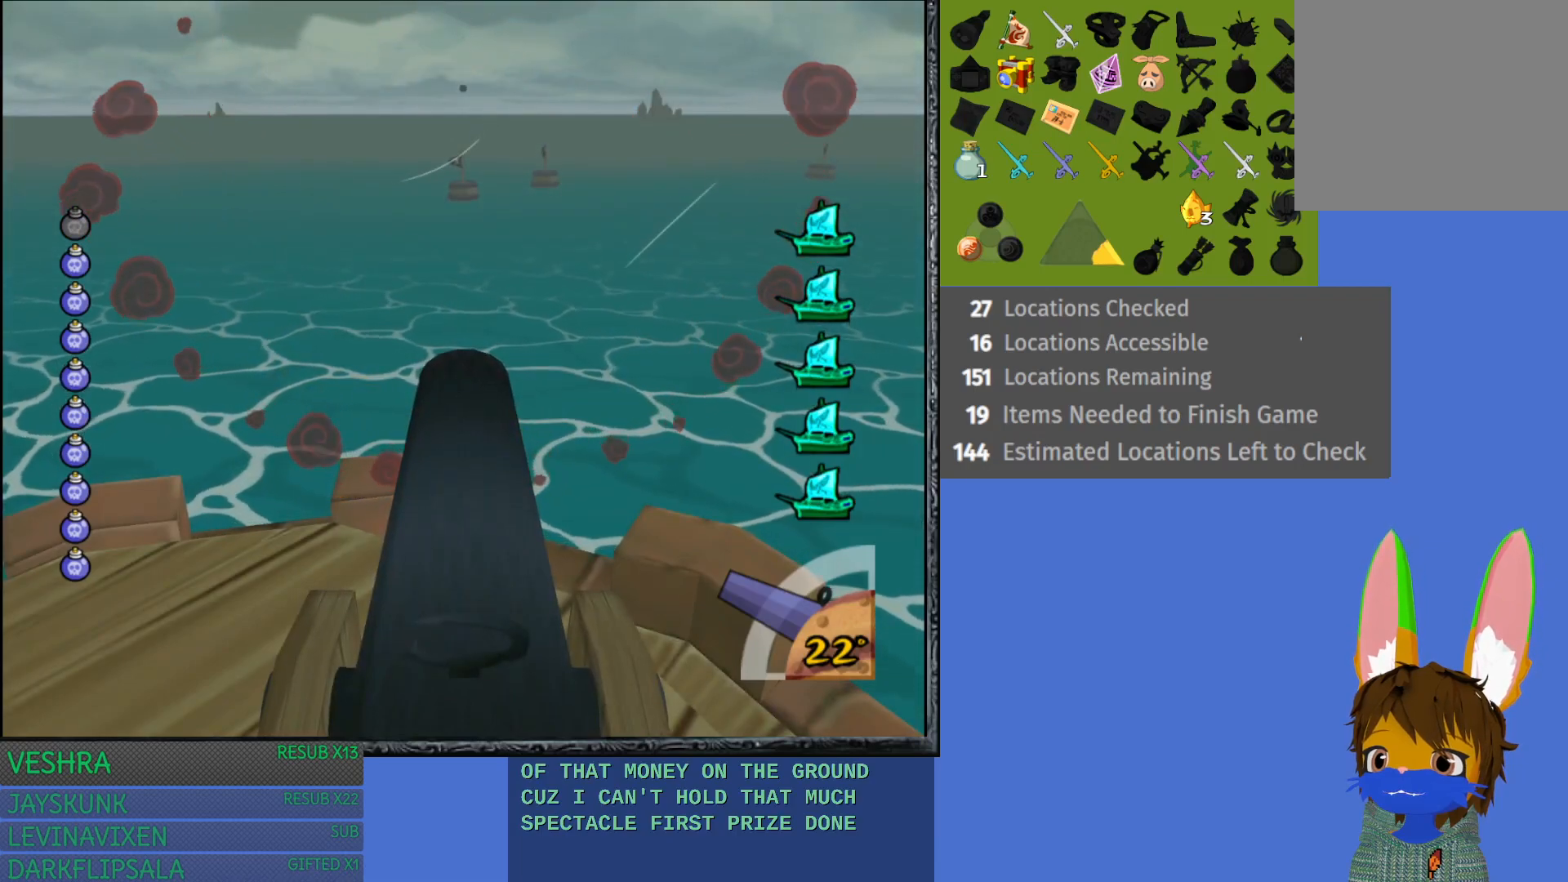
{"buttons": [], "left_stick": "center", "right_stick": "center", "events": []}
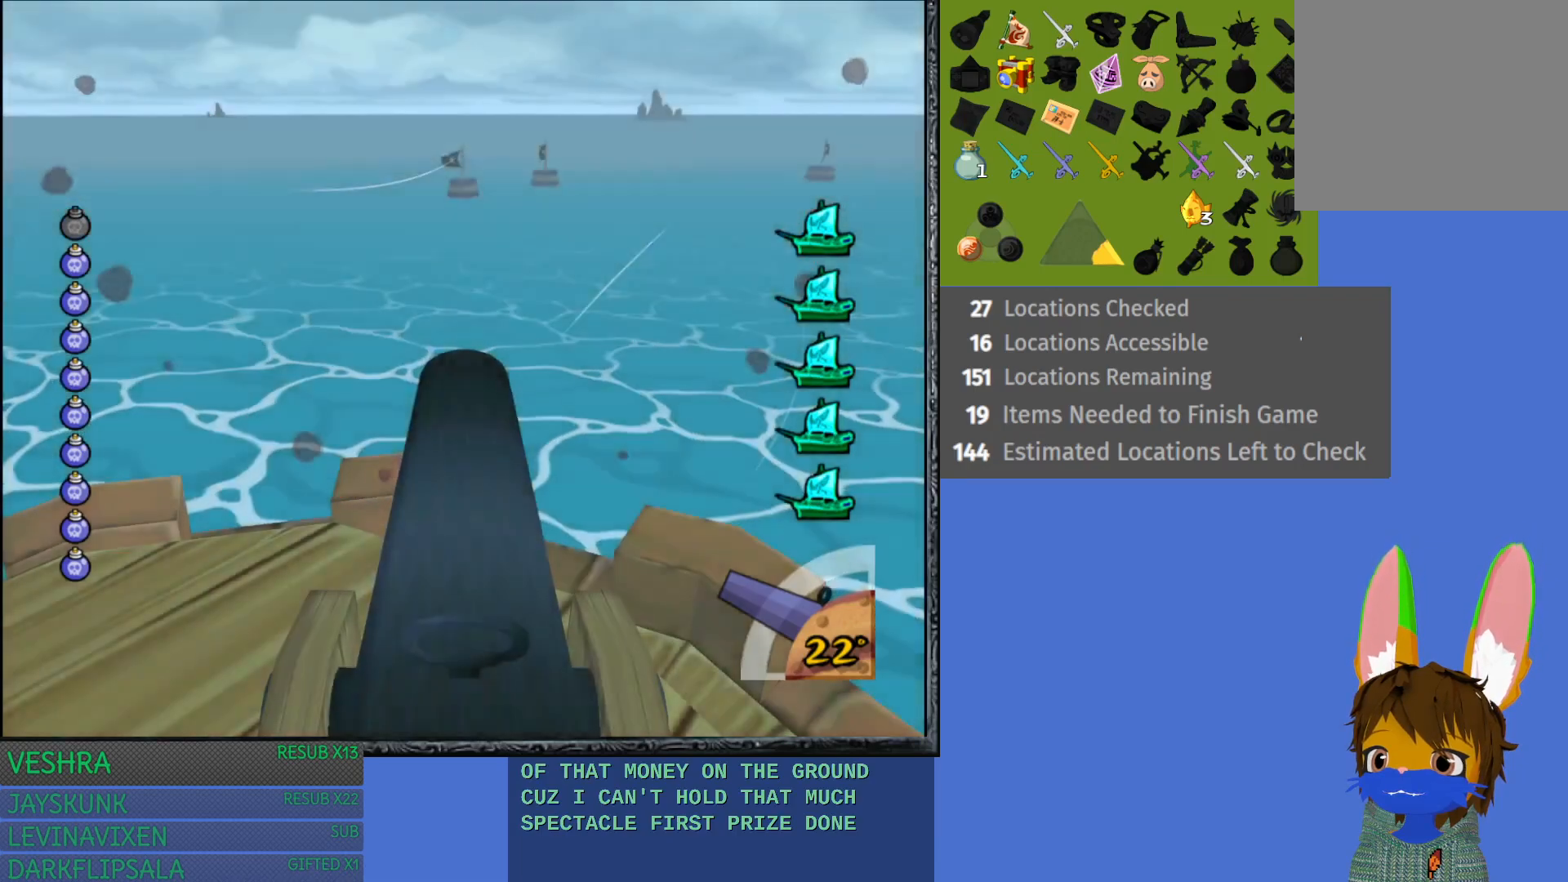
{"buttons": [], "left_stick": "center", "right_stick": "center", "events": []}
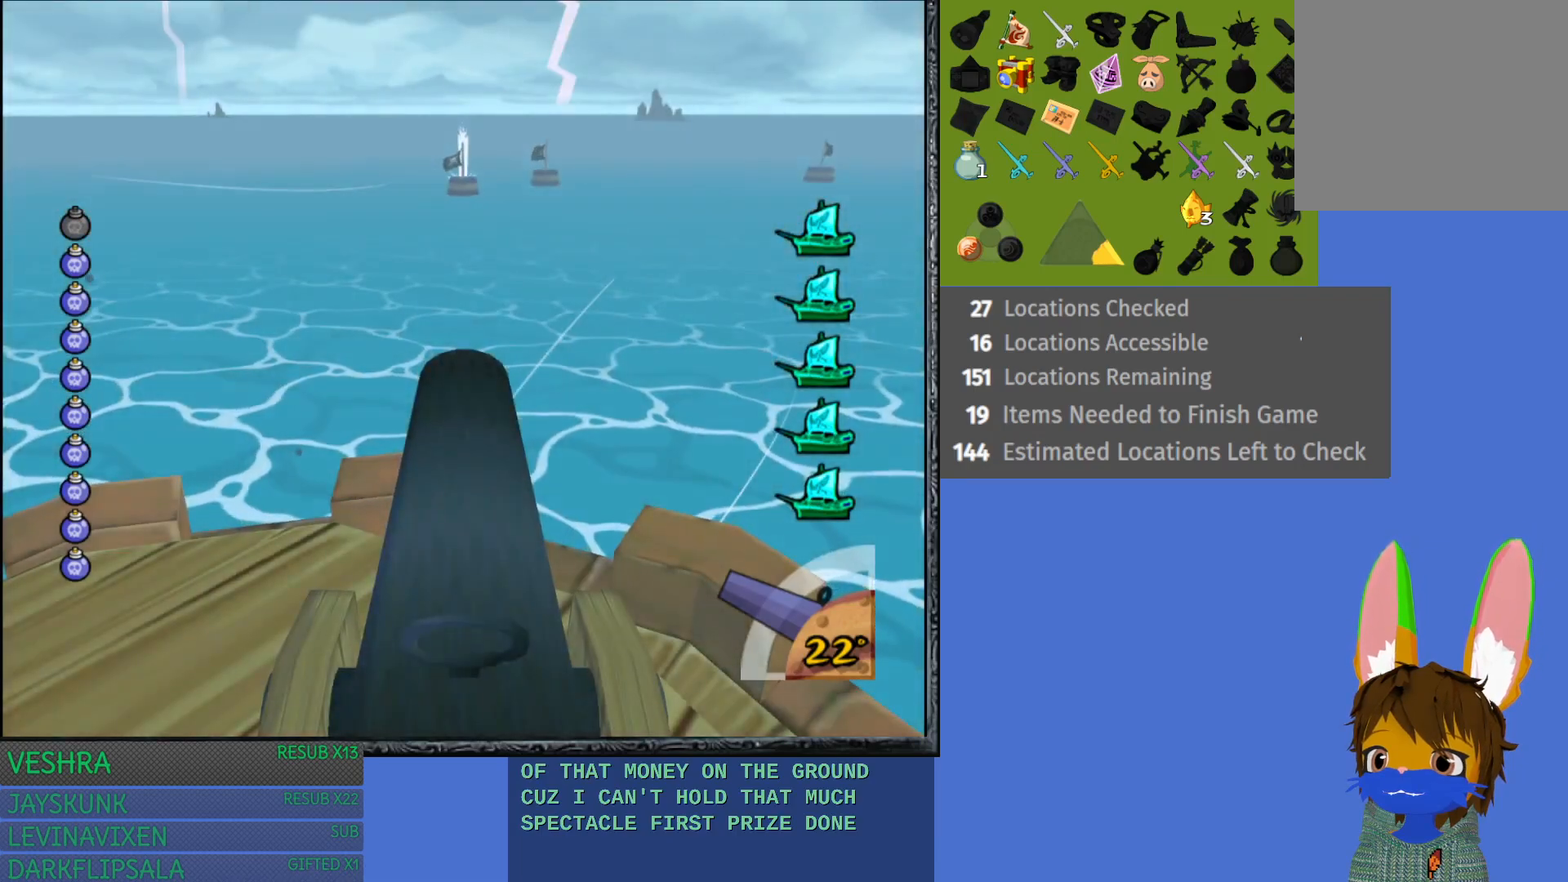
{"buttons": [], "left_stick": "center", "right_stick": "center", "events": []}
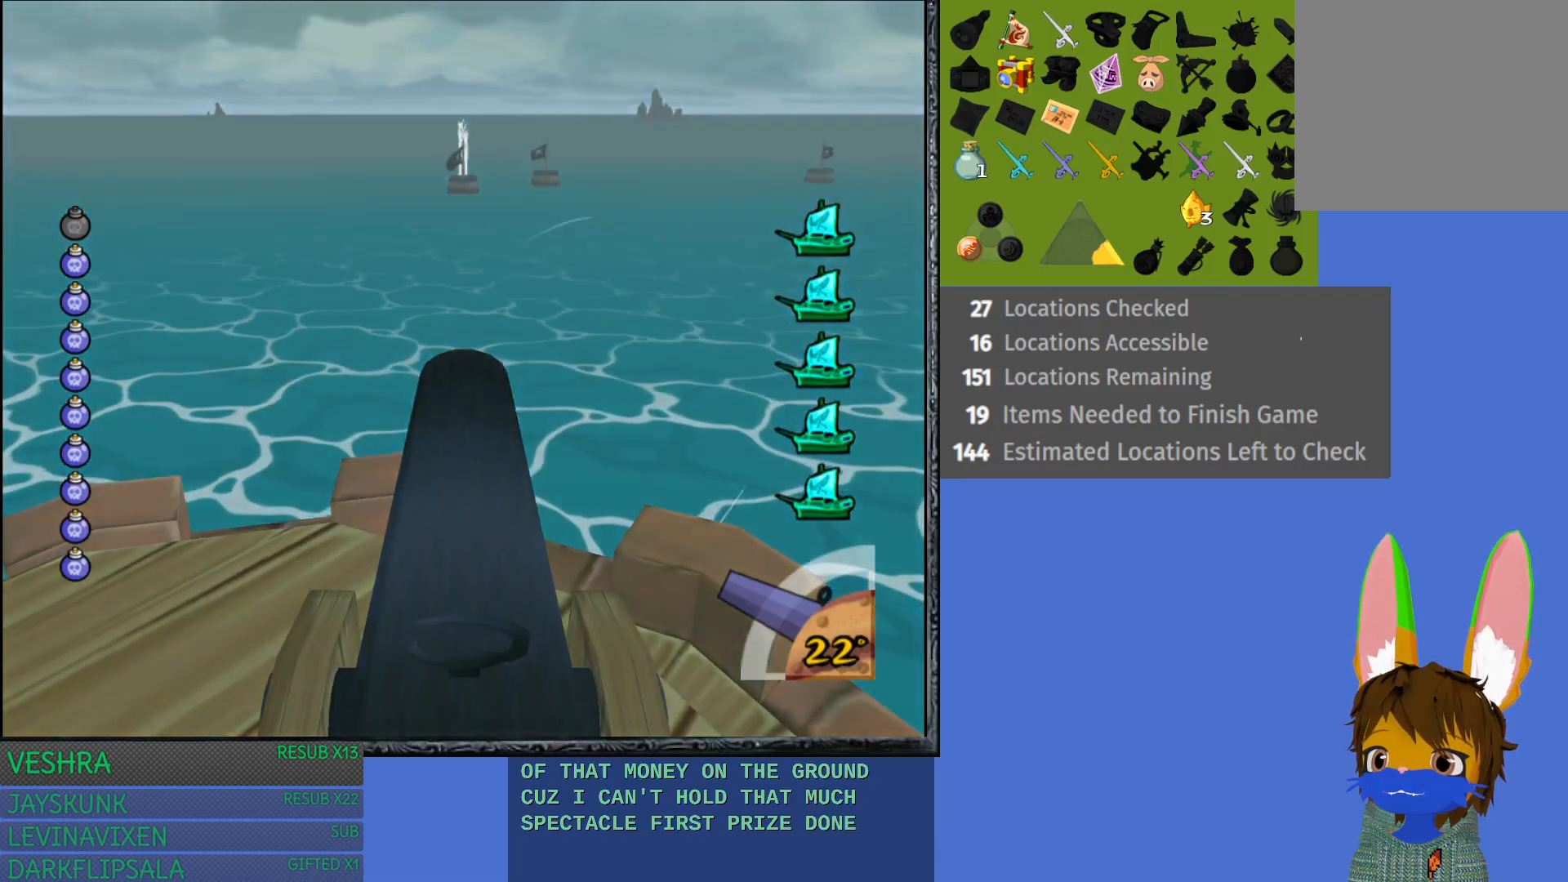
{"buttons": [], "left_stick": "right", "right_stick": "center", "events": [[483, "left_stick", "right"]]}
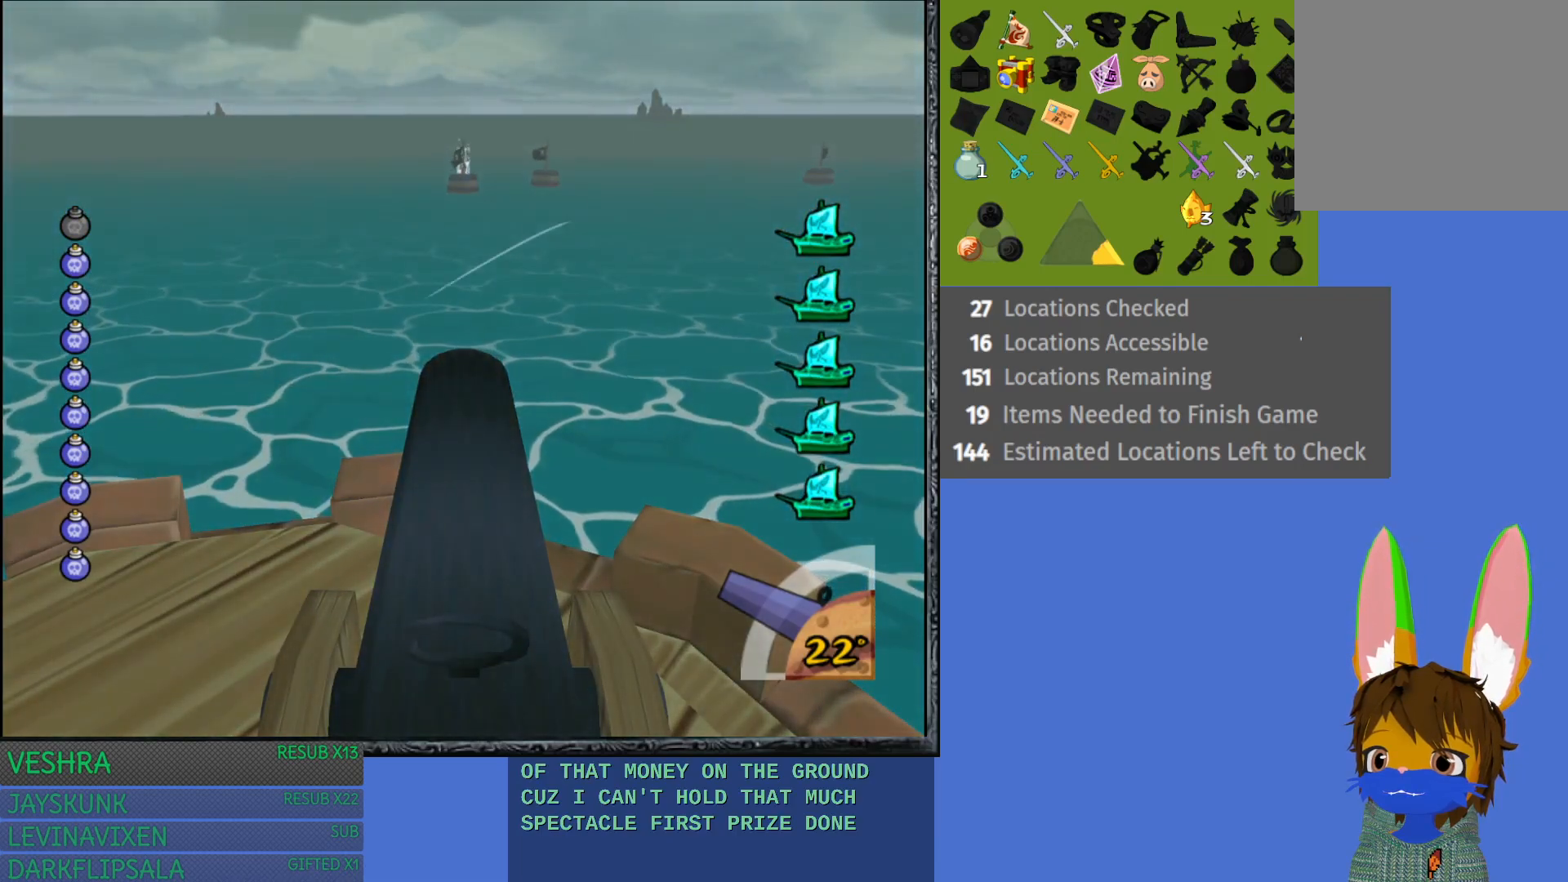
{"buttons": [], "left_stick": "center", "right_stick": "center", "events": [[433, "left_stick", "center"]]}
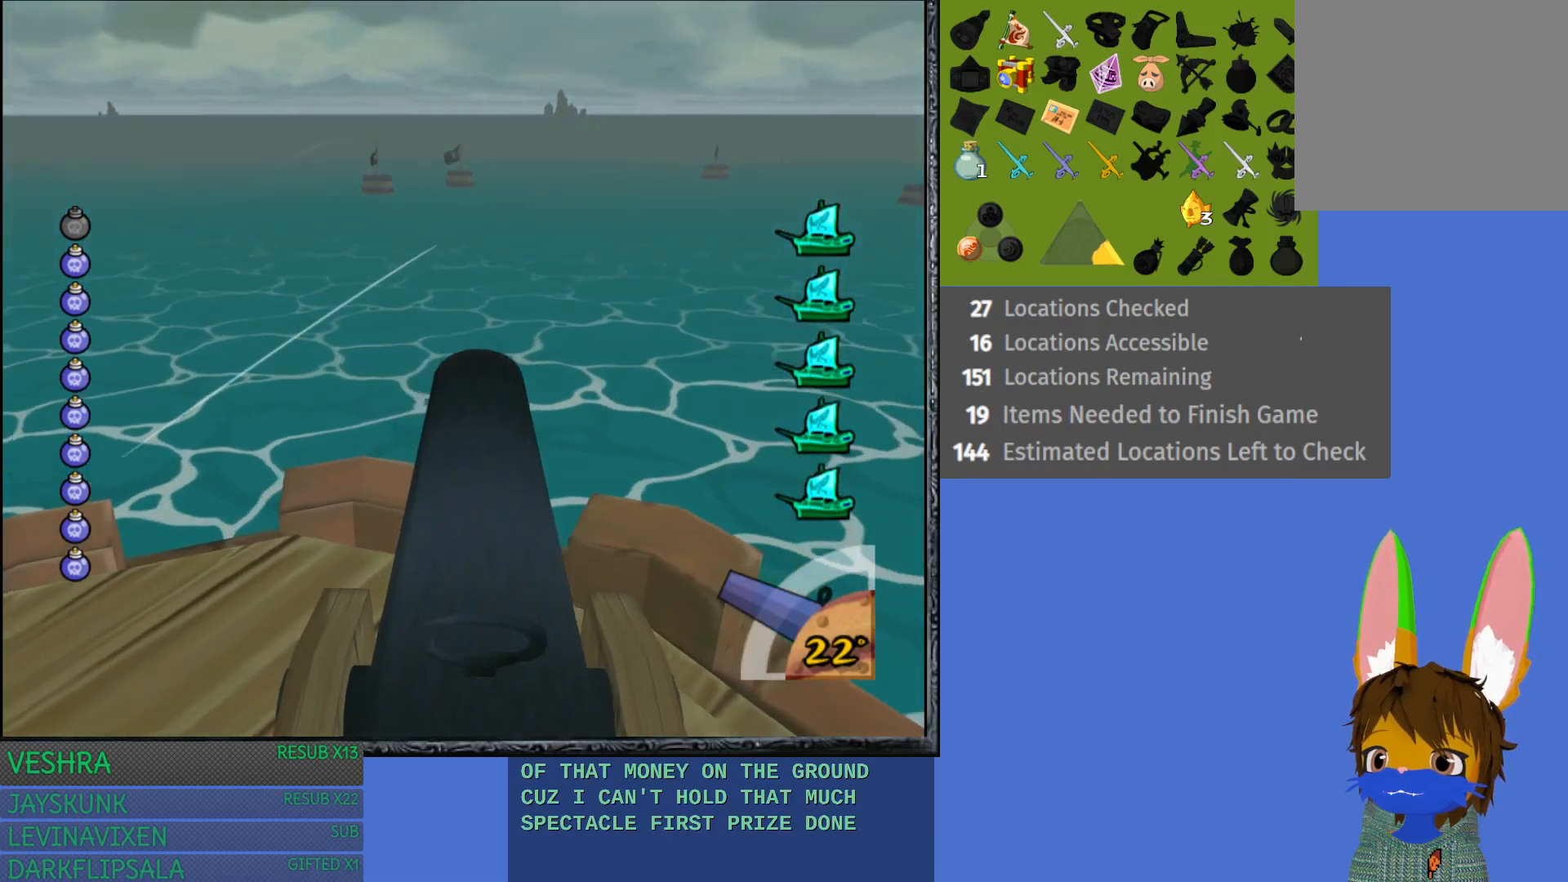
{"buttons": [], "left_stick": "center", "right_stick": "center", "events": [[267, "left_stick", "left"], [367, "left_stick", "center"]]}
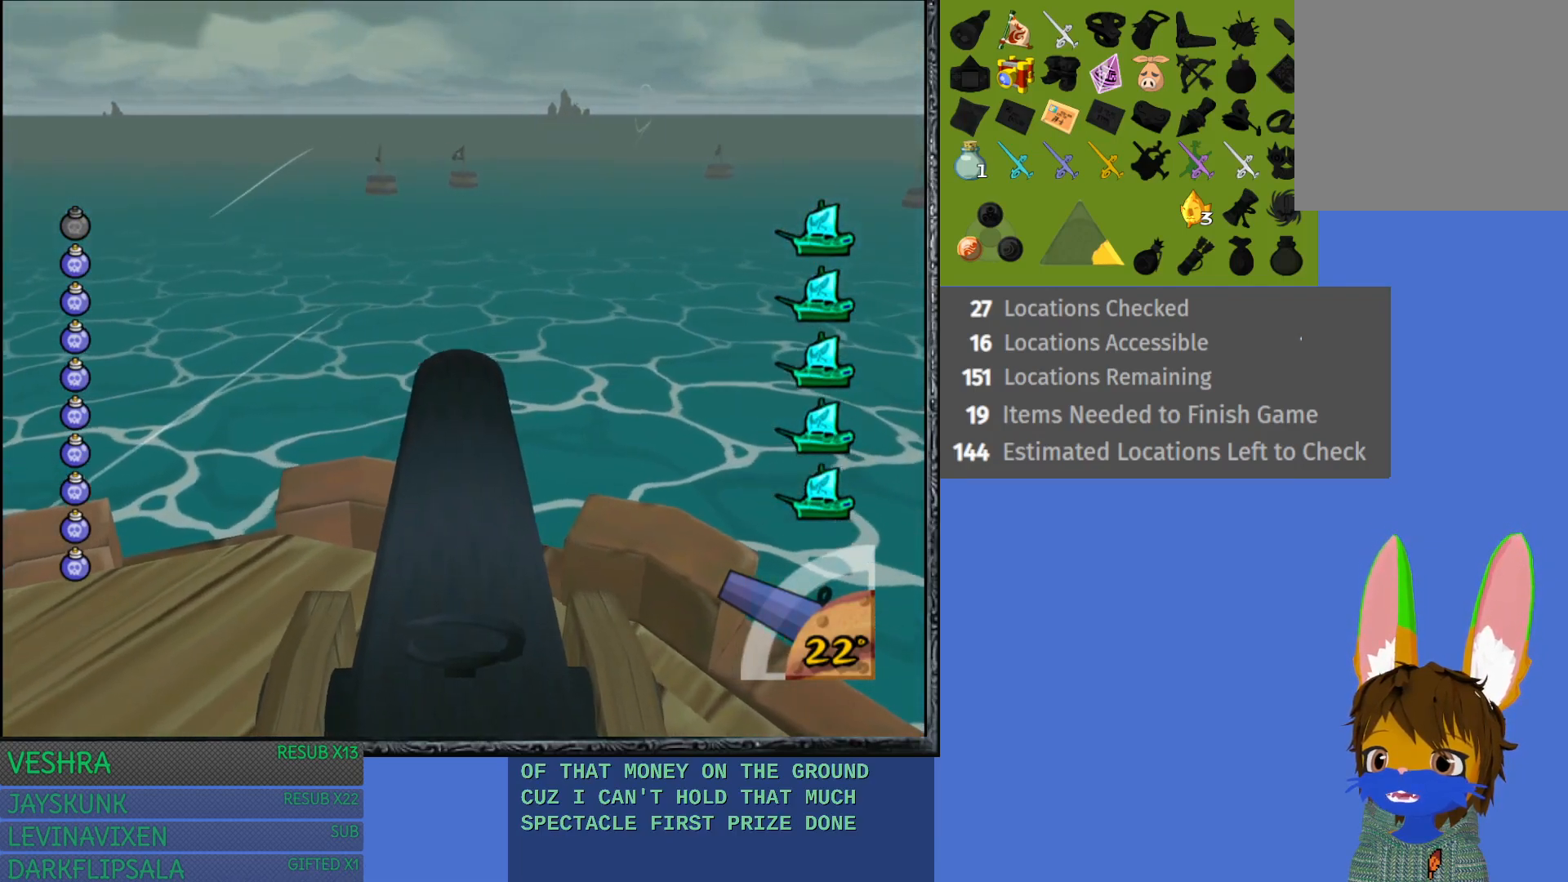
{"buttons": [], "left_stick": "center", "right_stick": "center", "events": [[333, "left_stick", "right"], [417, "left_stick", "center"]]}
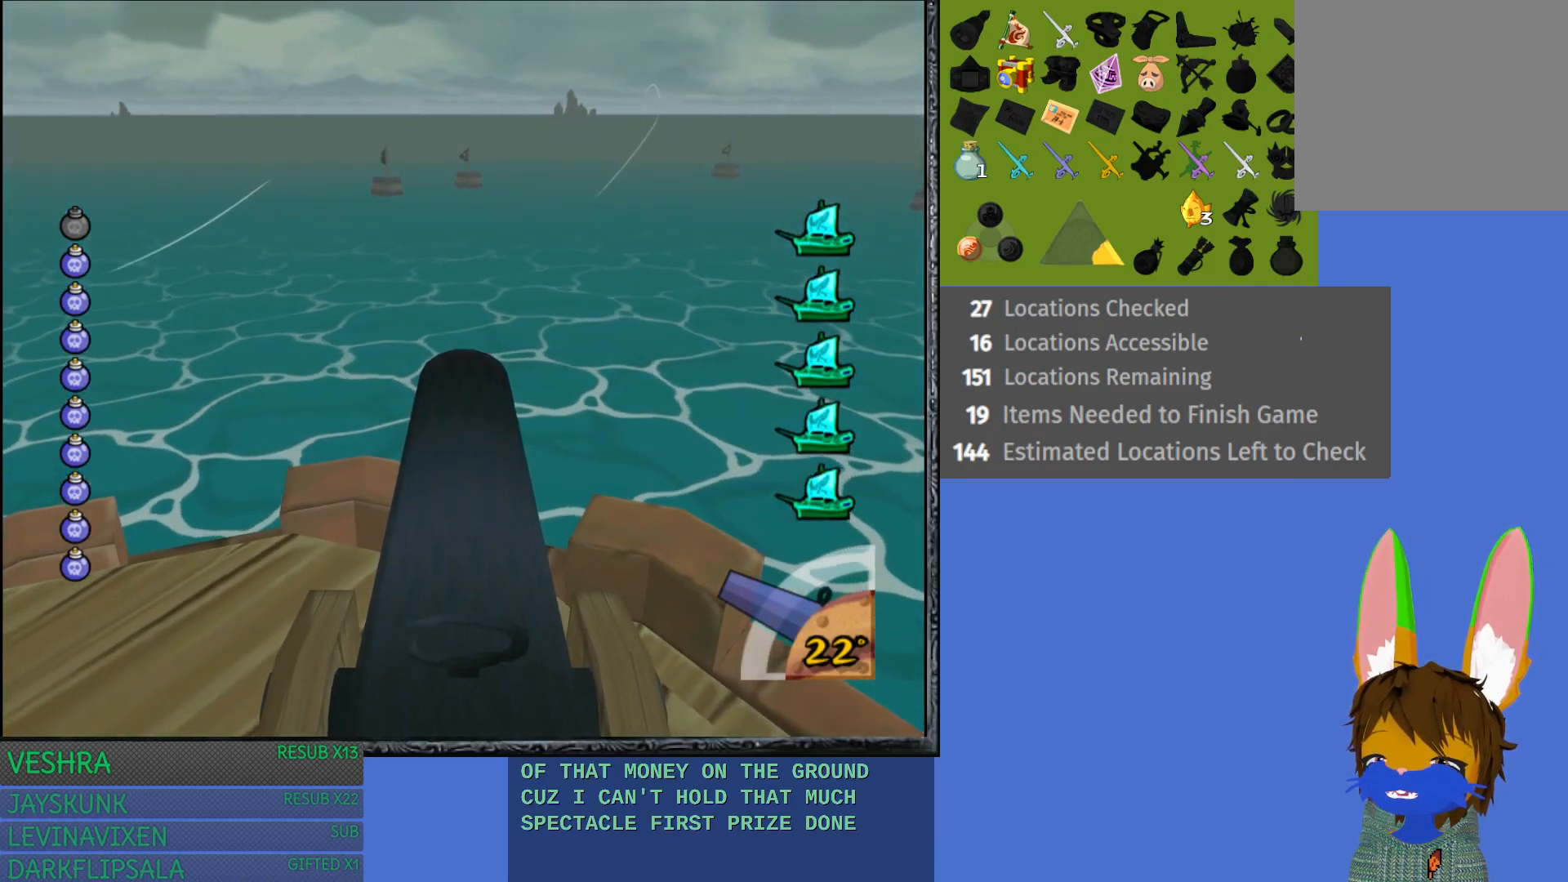
{"buttons": [], "left_stick": "center", "right_stick": "center", "events": [[183, "CROSS", "down"], [317, "CROSS", "up"]]}
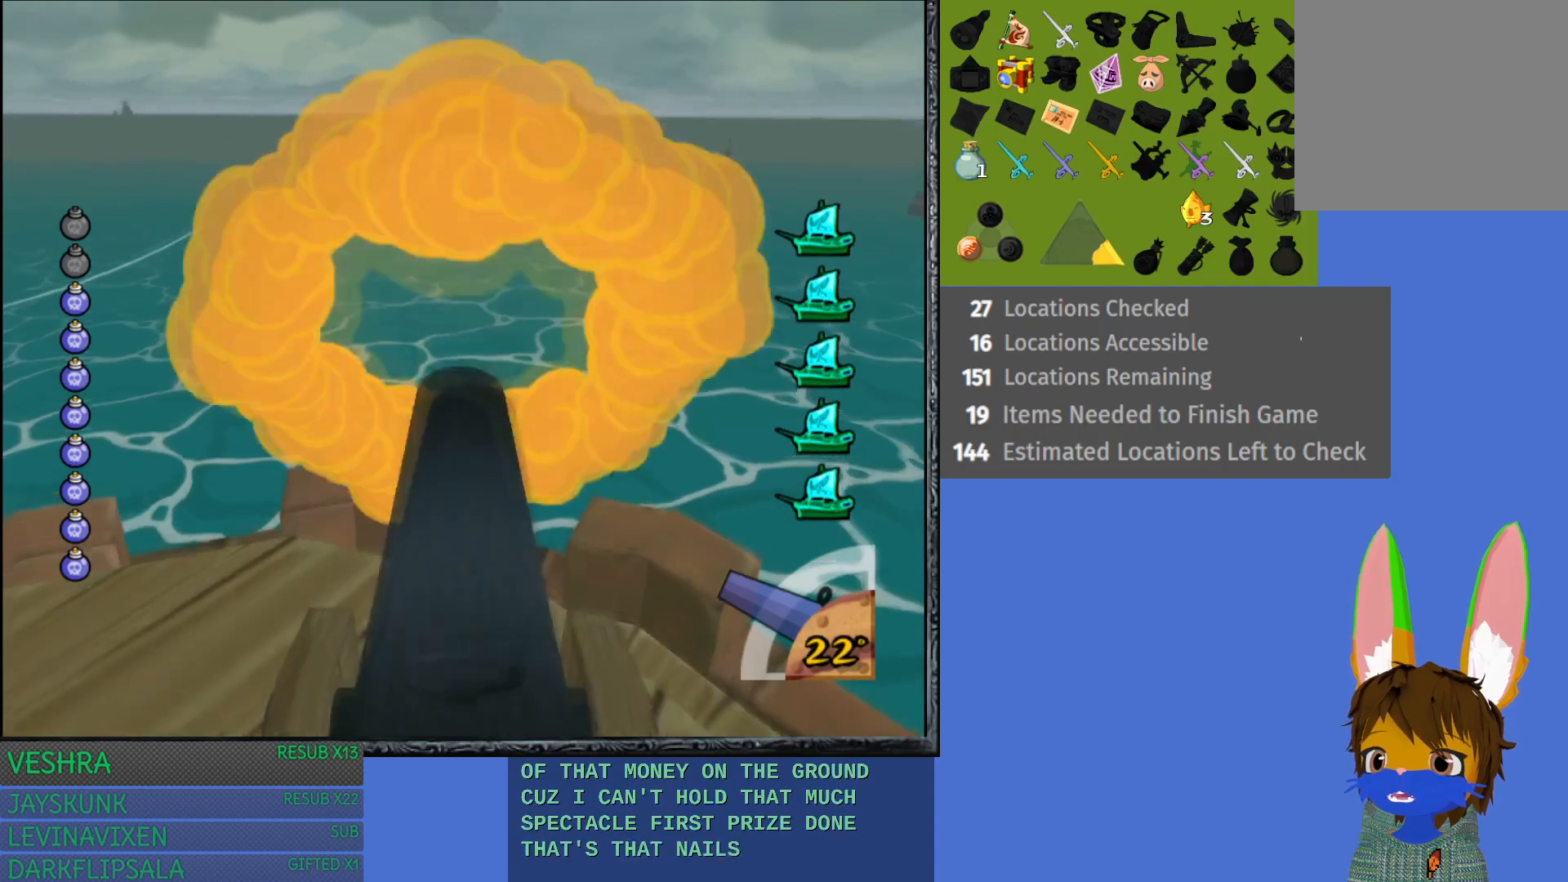
{"buttons": [], "left_stick": "center", "right_stick": "center", "events": []}
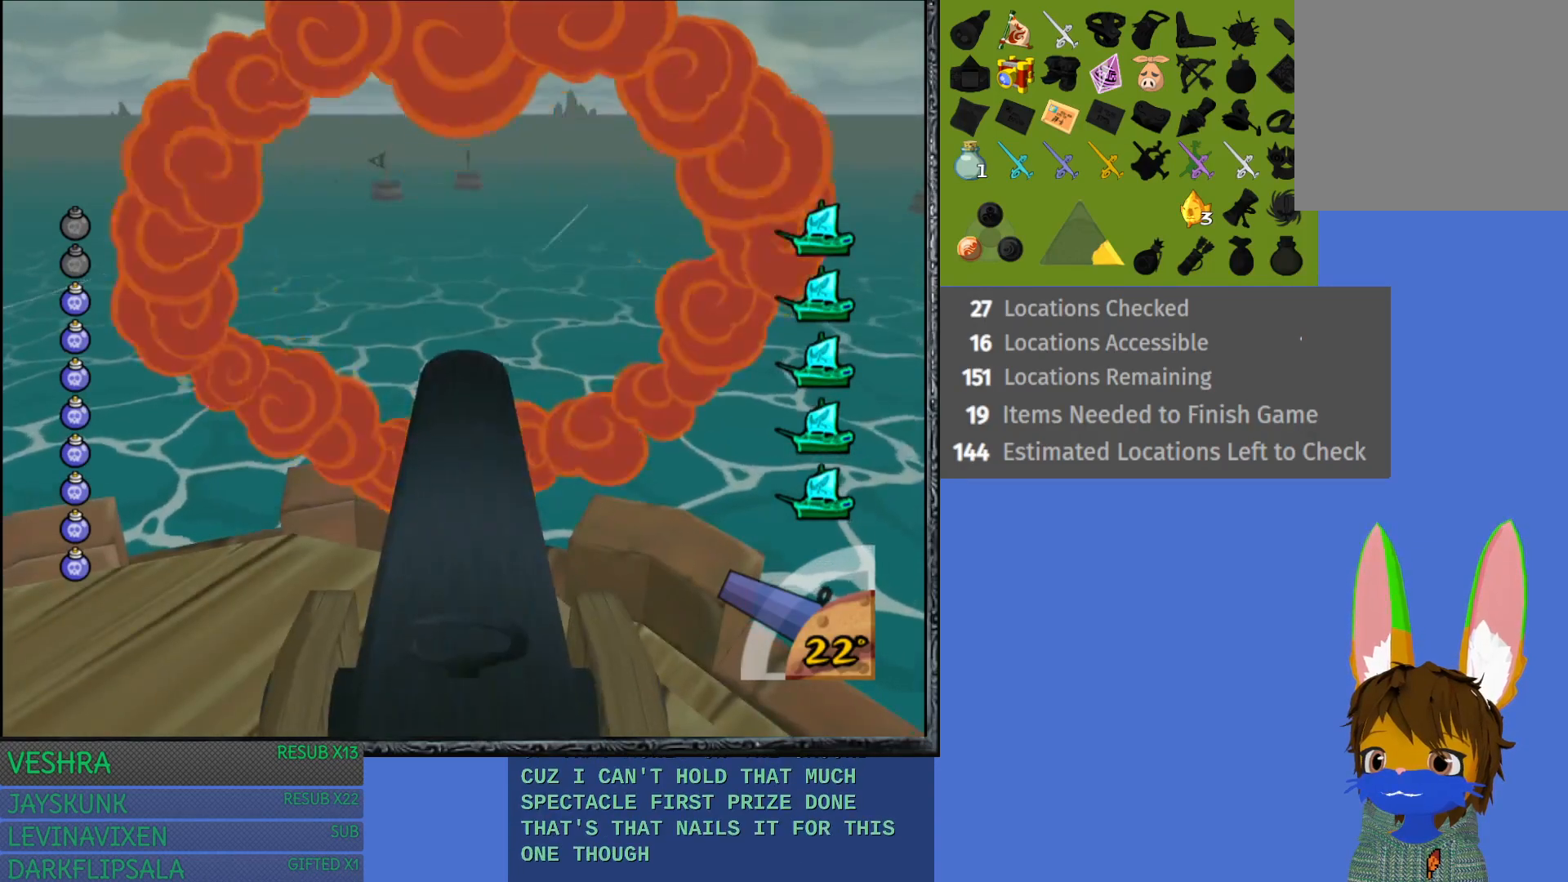
{"buttons": [], "left_stick": "center", "right_stick": "center", "events": []}
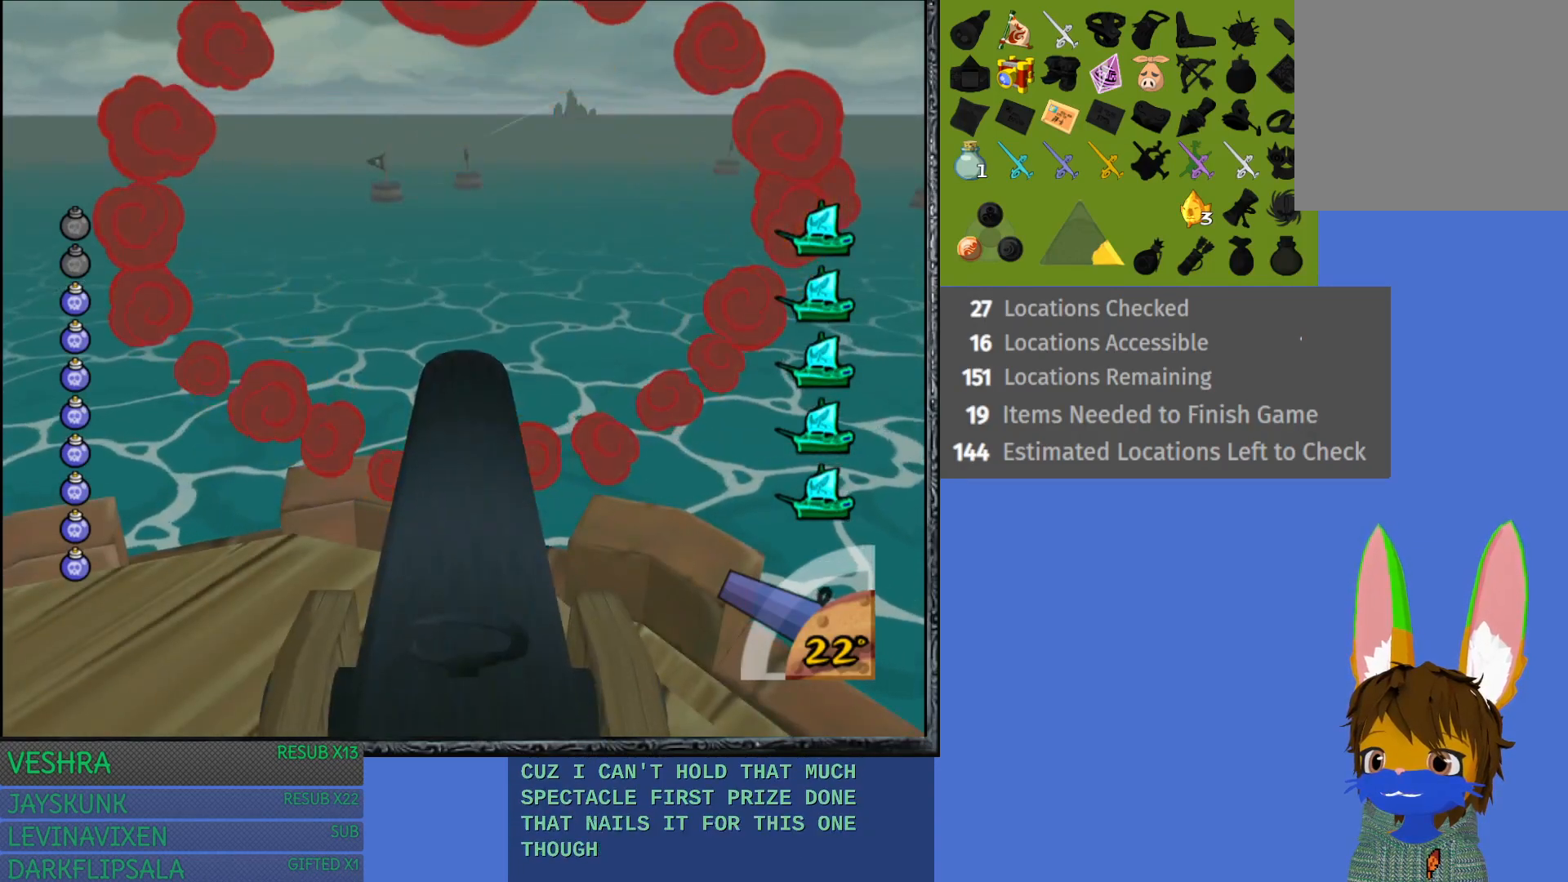
{"buttons": [], "left_stick": "center", "right_stick": "center", "events": []}
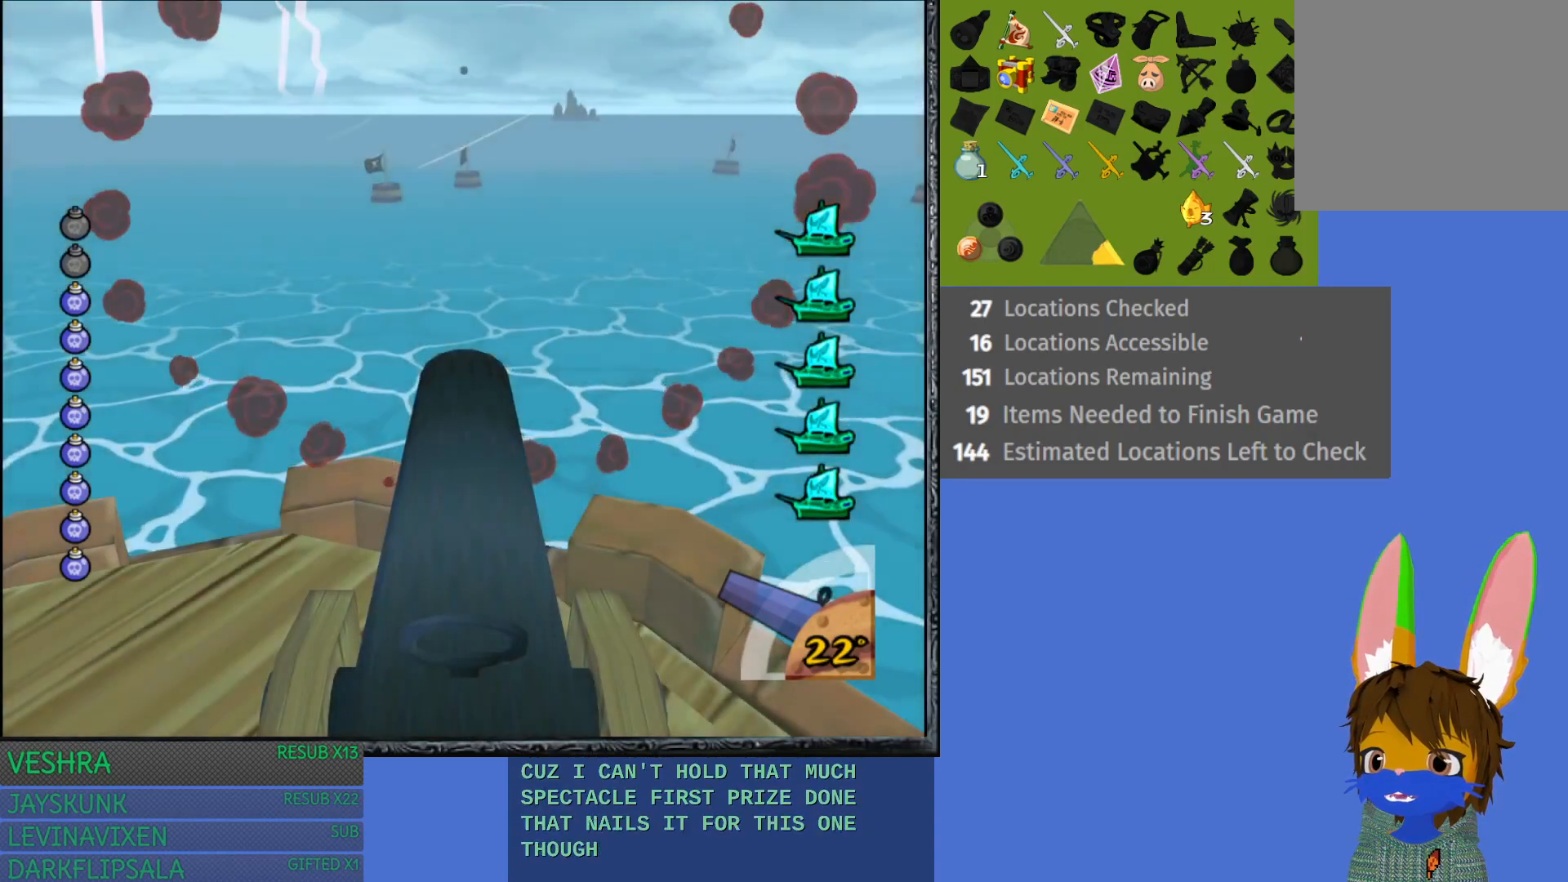
{"buttons": [], "left_stick": "center", "right_stick": "center", "events": []}
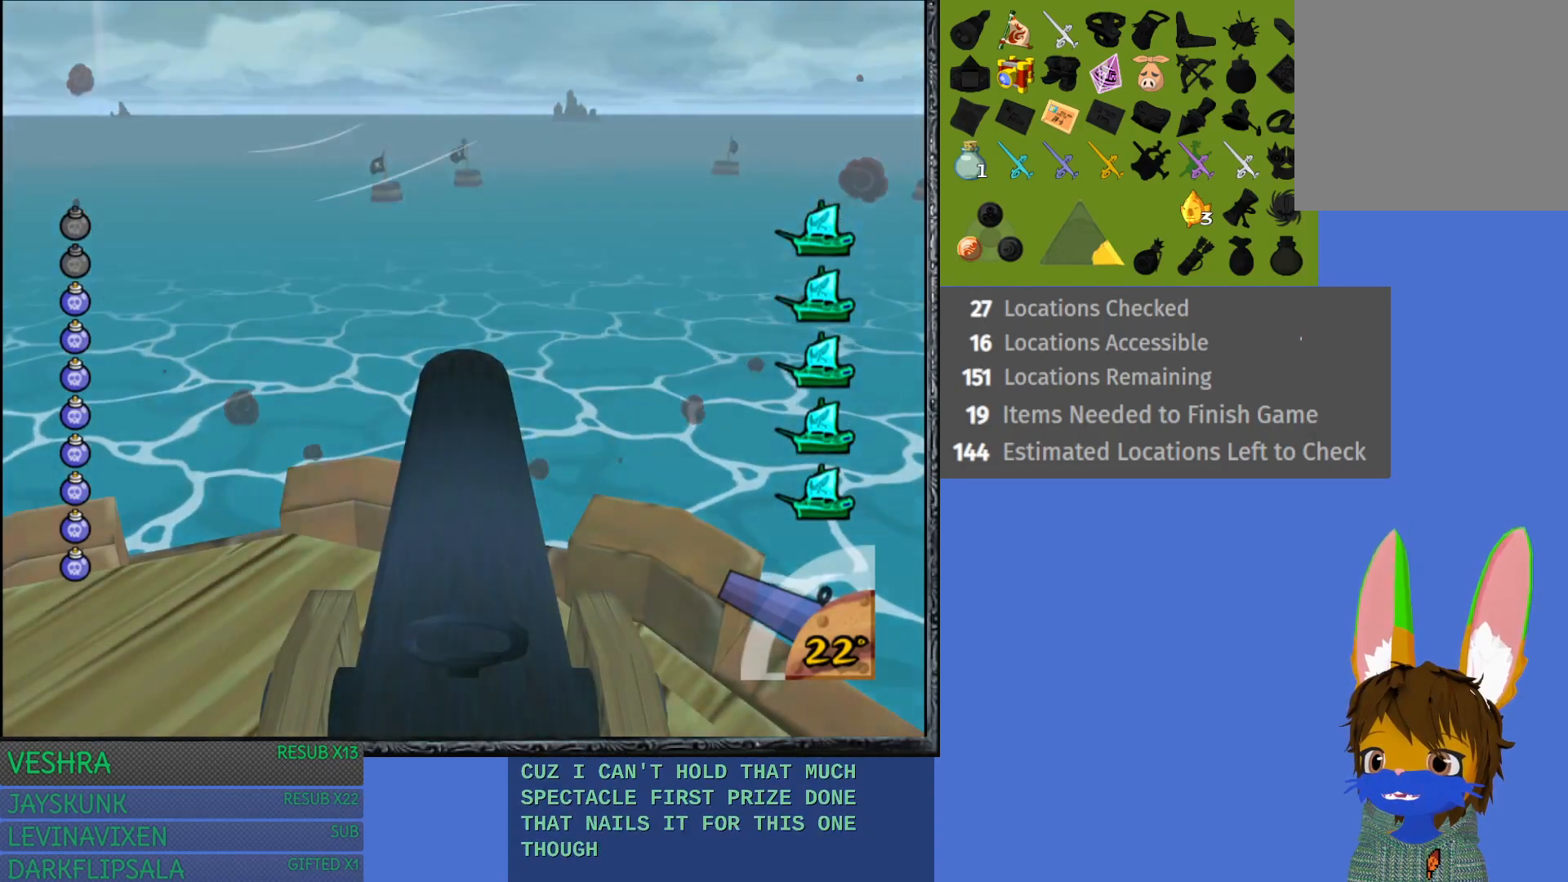
{"buttons": [], "left_stick": "center", "right_stick": "center", "events": []}
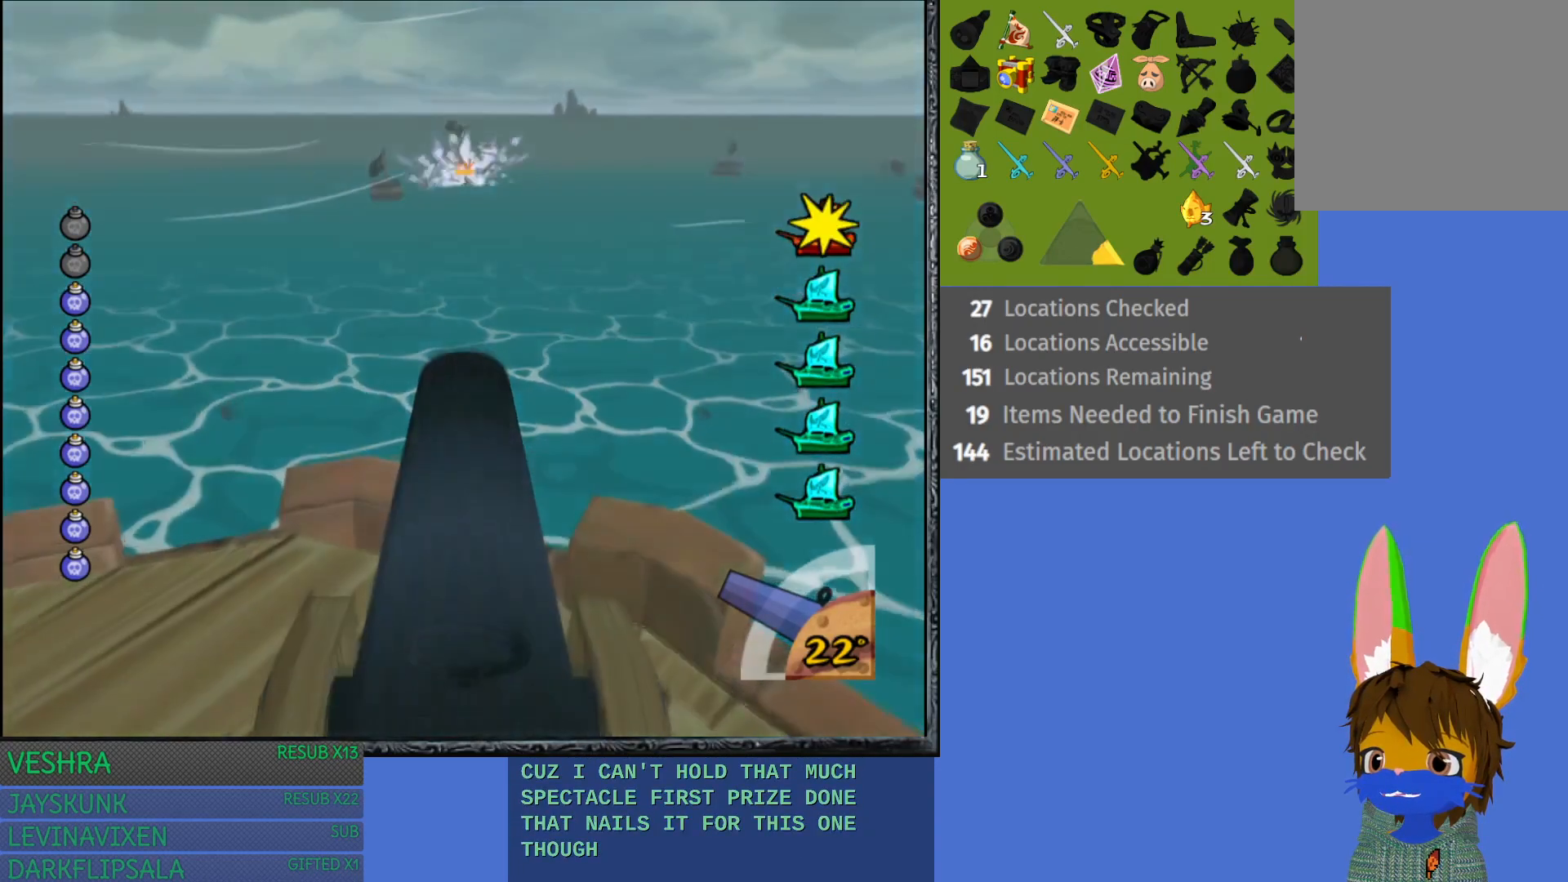
{"buttons": [], "left_stick": "center", "right_stick": "center", "events": []}
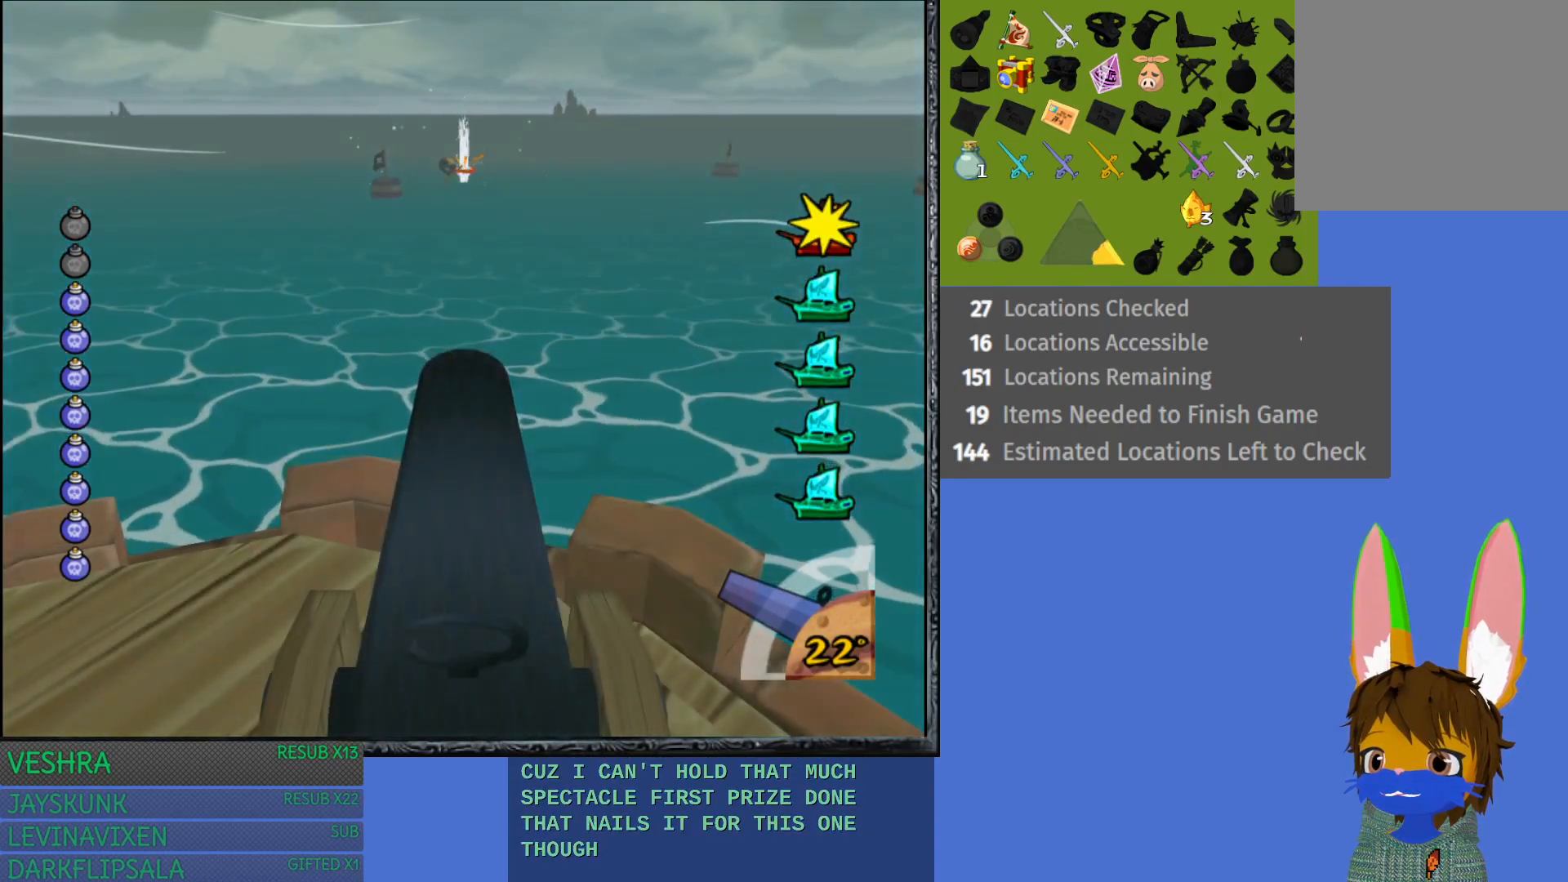
{"buttons": [], "left_stick": "left", "right_stick": "center", "events": [[117, "left_stick", "left"]]}
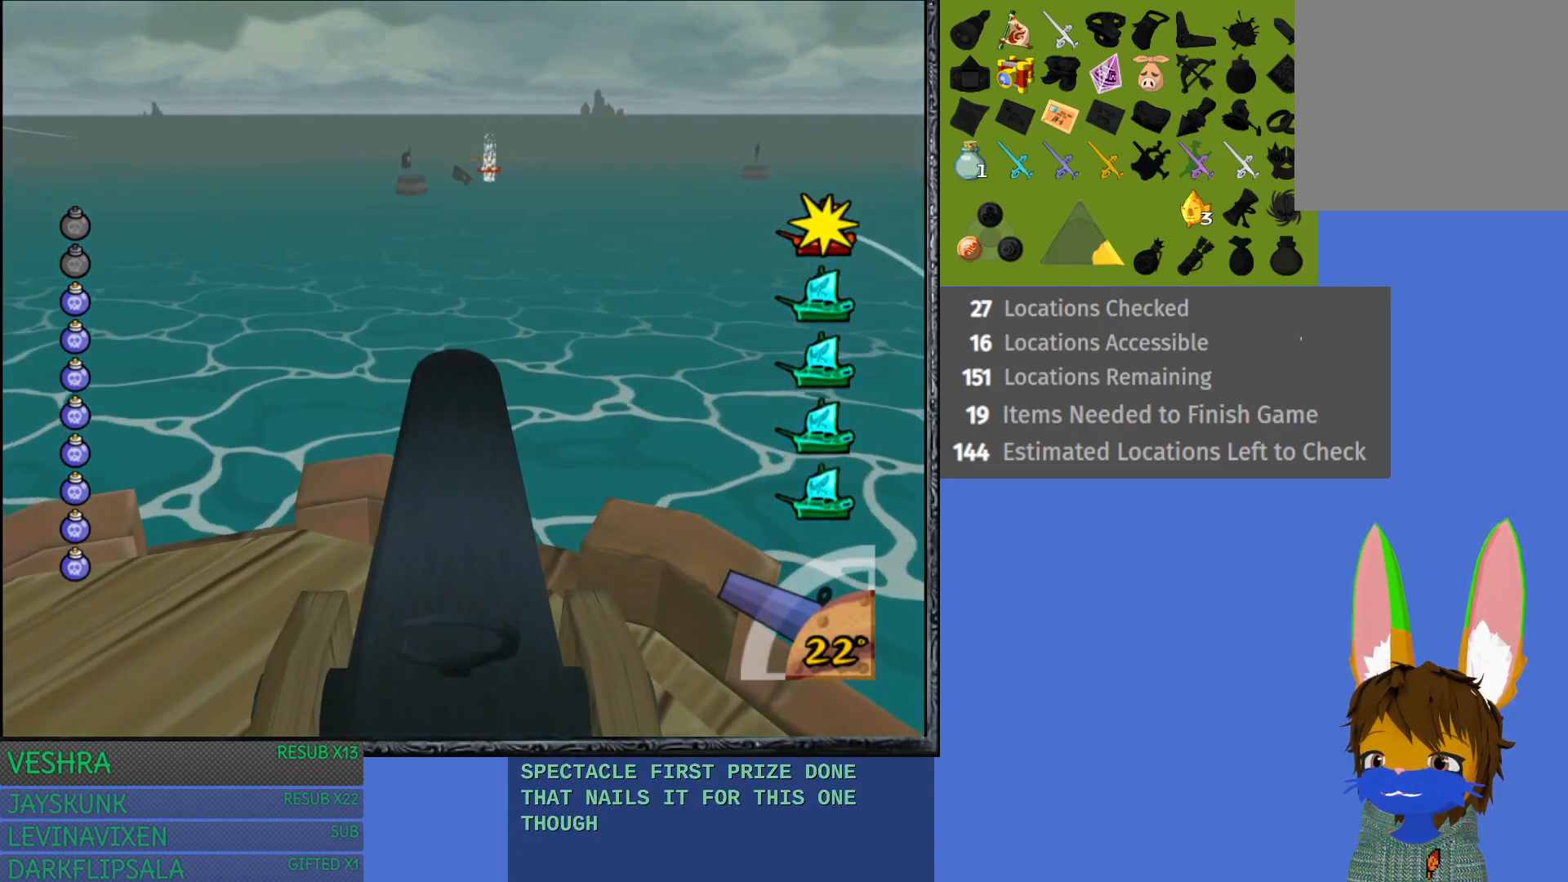
{"buttons": [], "left_stick": "center", "right_stick": "center", "events": [[450, "left_stick", "center"]]}
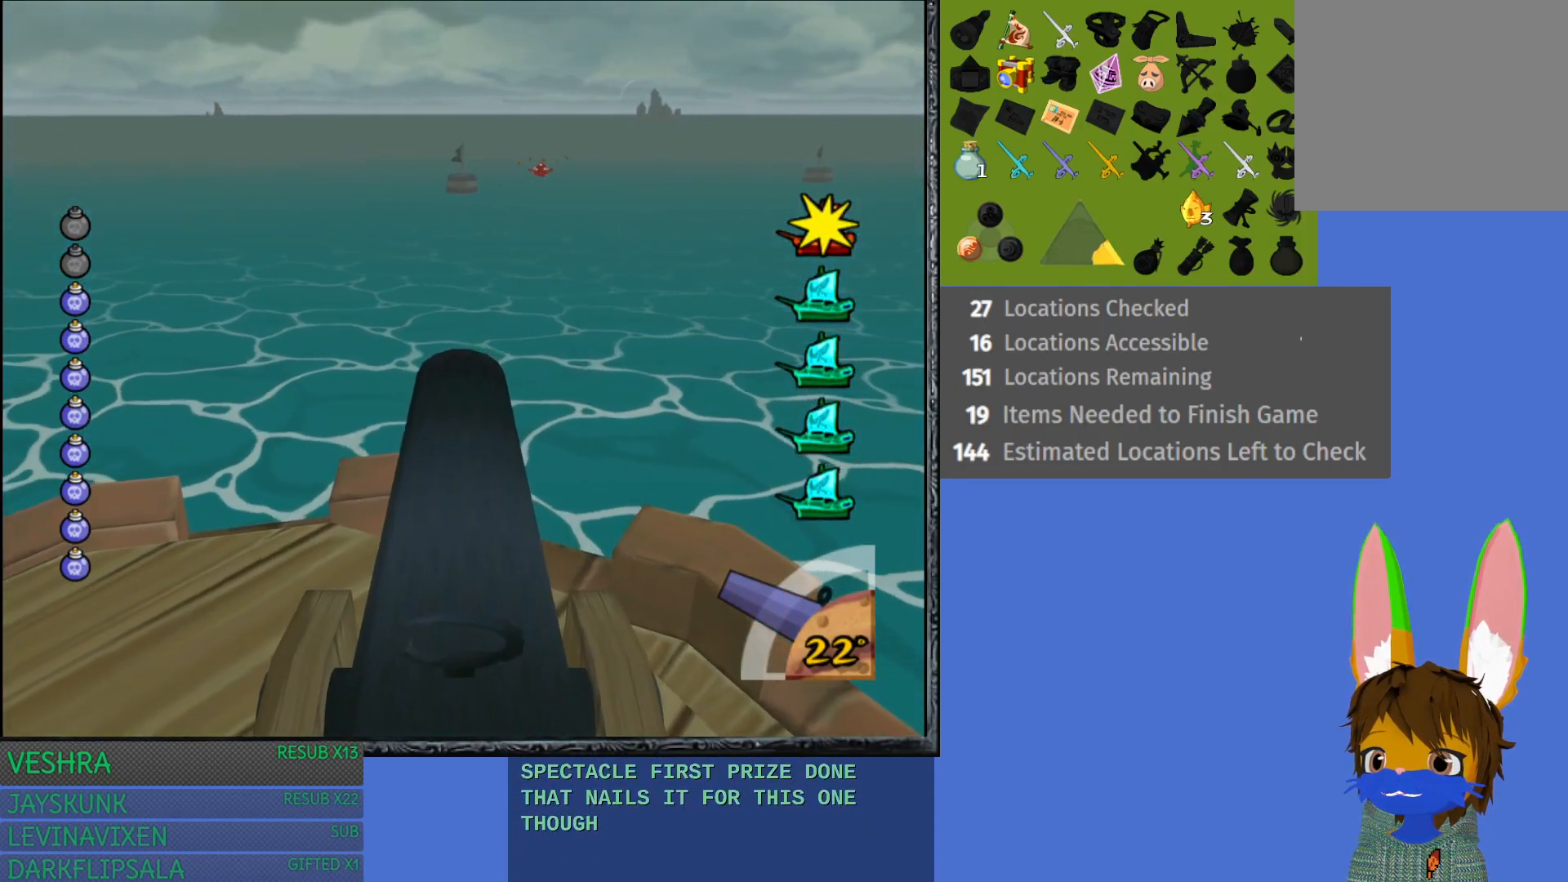
{"buttons": [], "left_stick": "center", "right_stick": "center", "events": [[33, "left_stick", "up"], [283, "left_stick", "center"]]}
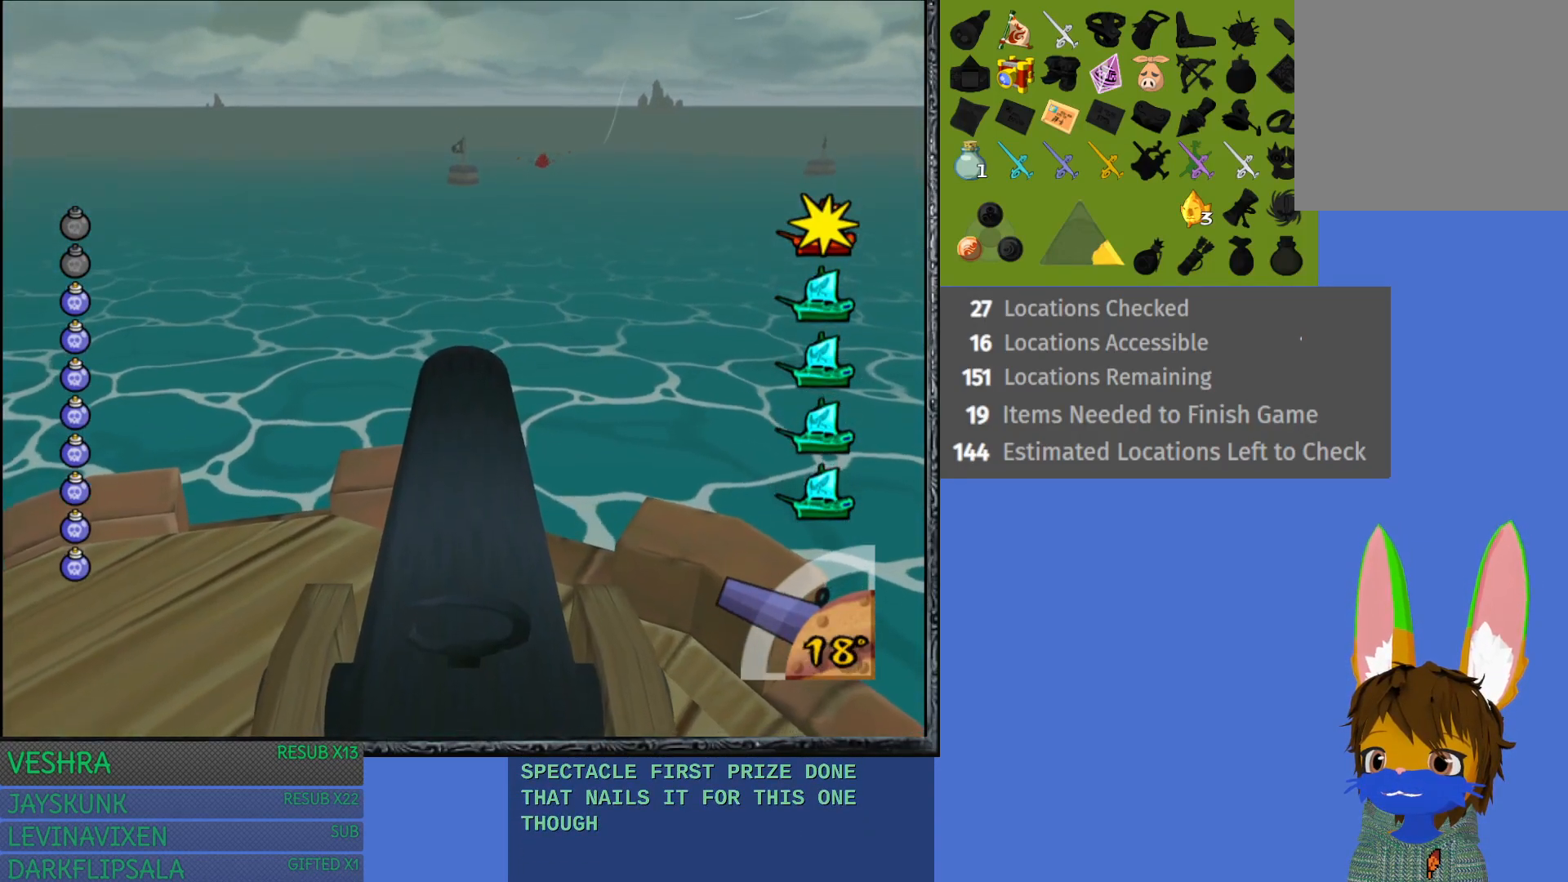
{"buttons": [], "left_stick": "center", "right_stick": "center", "events": []}
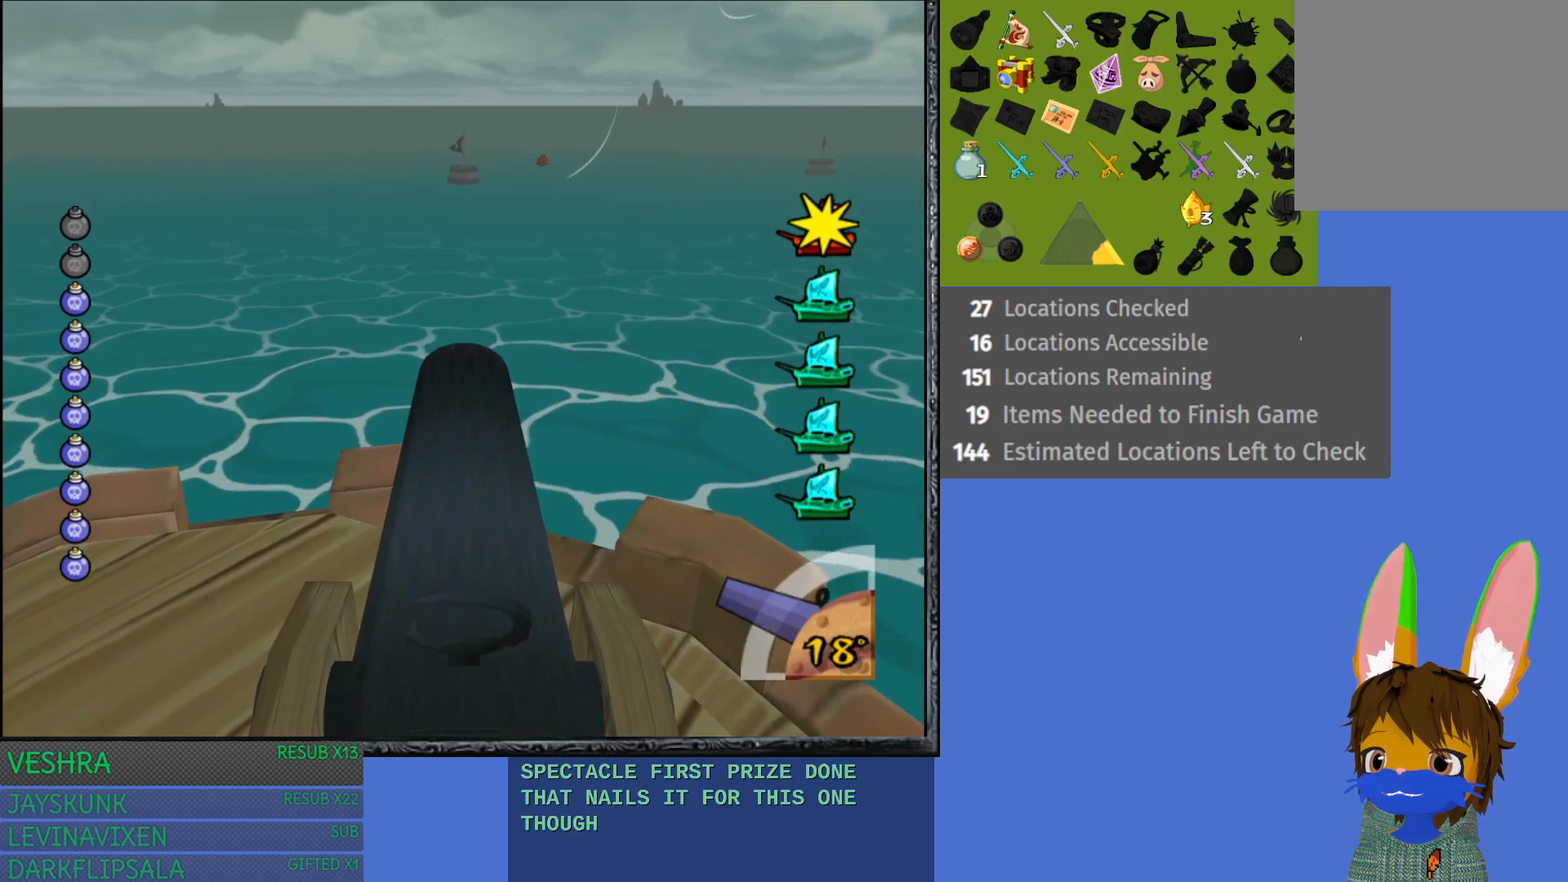
{"buttons": [], "left_stick": "center", "right_stick": "center", "events": [[167, "left_stick", "up"], [250, "left_stick", "center"]]}
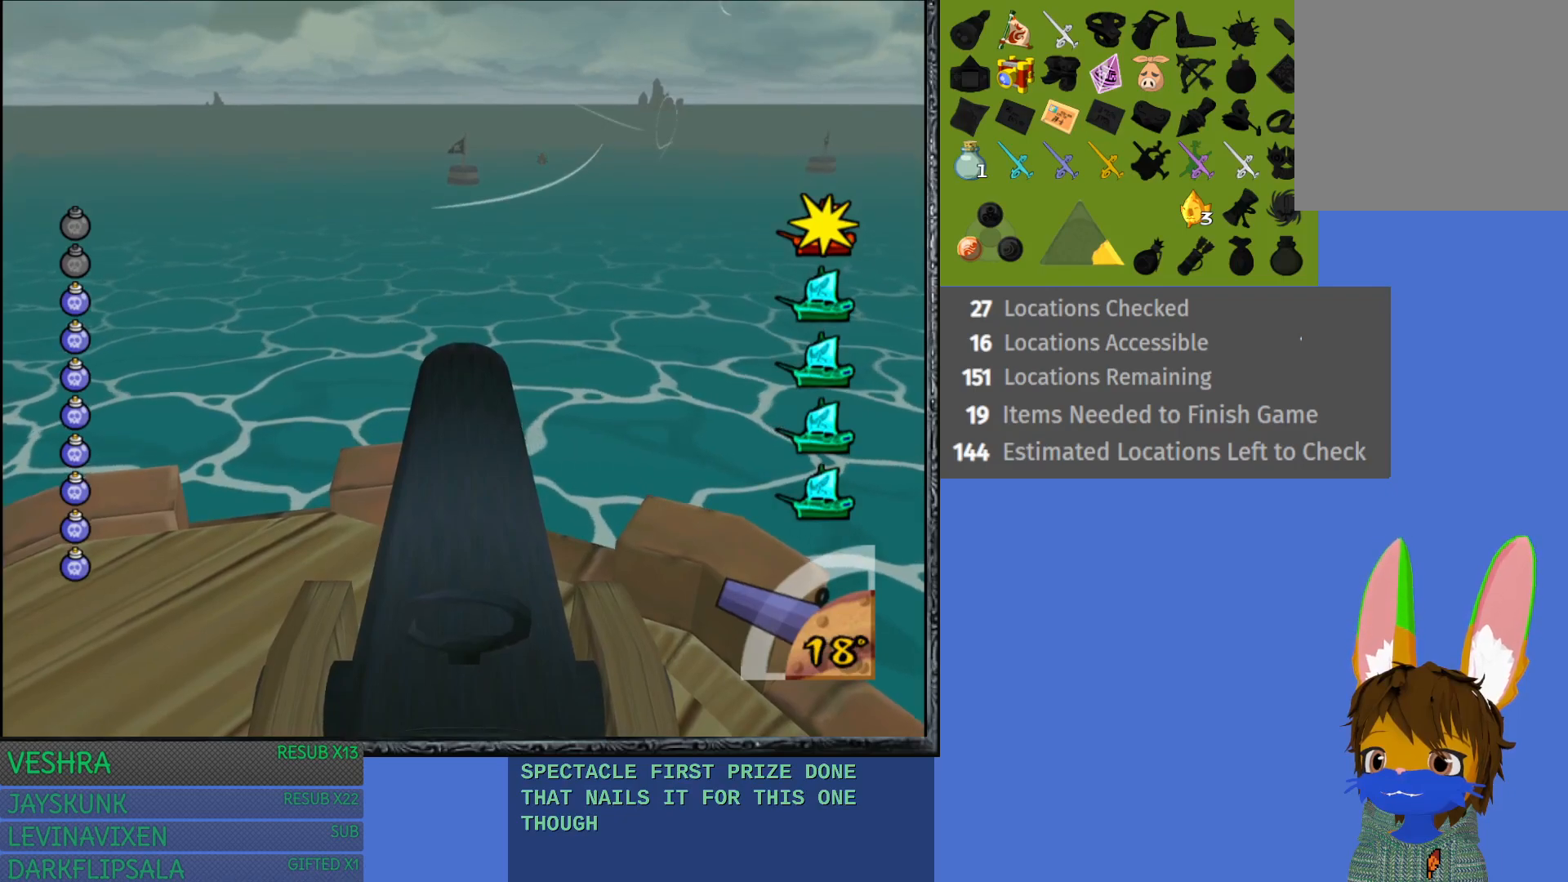
{"buttons": [], "left_stick": "center", "right_stick": "center", "events": [[217, "left_stick", "up"], [300, "left_stick", "center"]]}
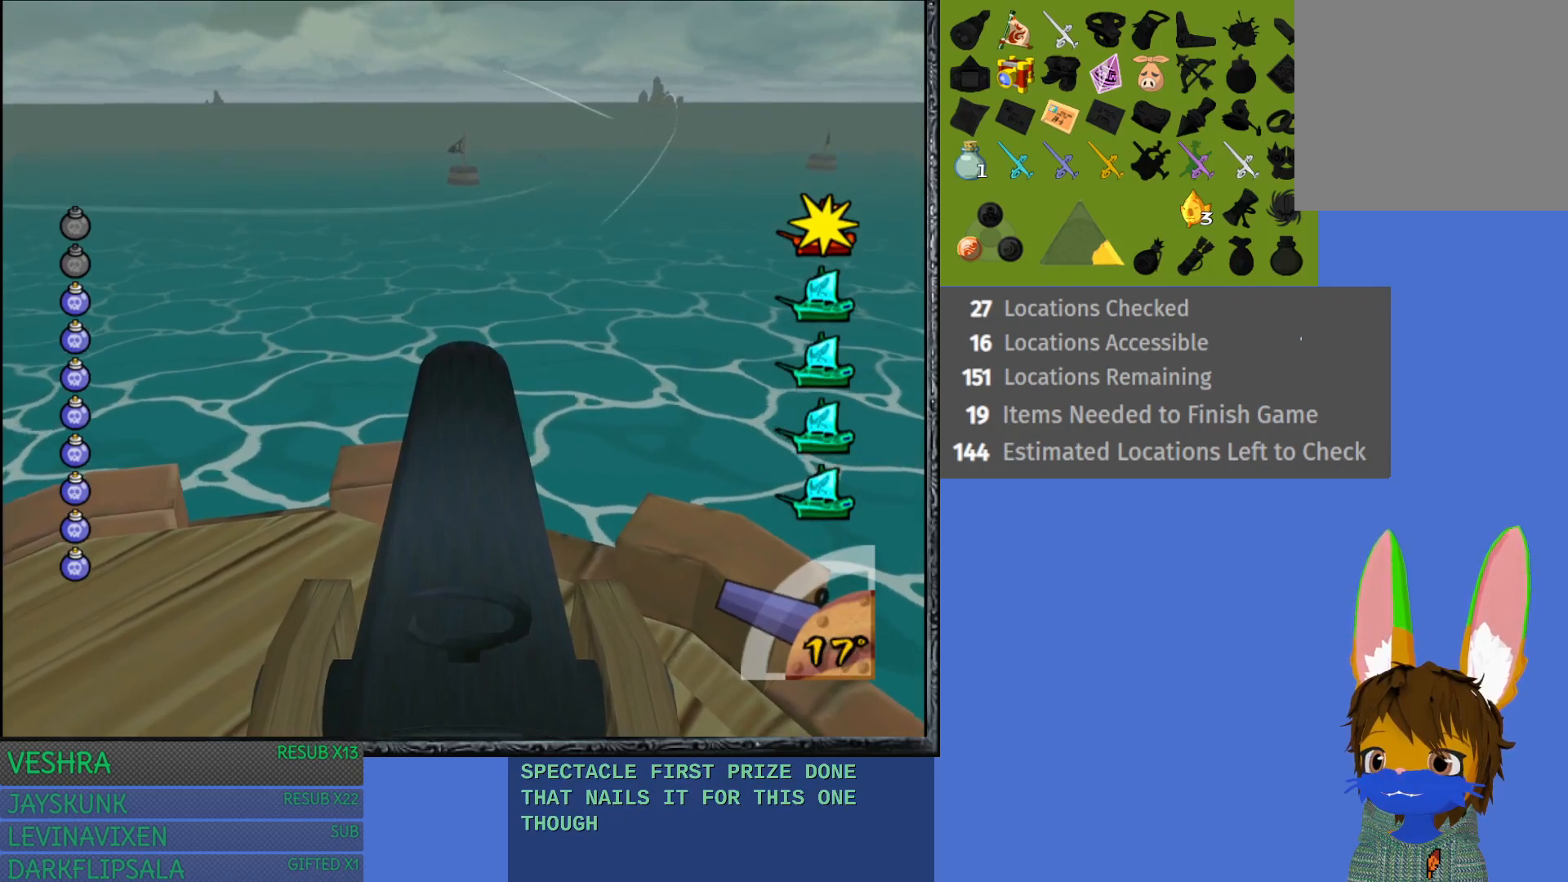
{"buttons": [], "left_stick": "center", "right_stick": "center", "events": [[150, "CROSS", "down"], [267, "CROSS", "up"]]}
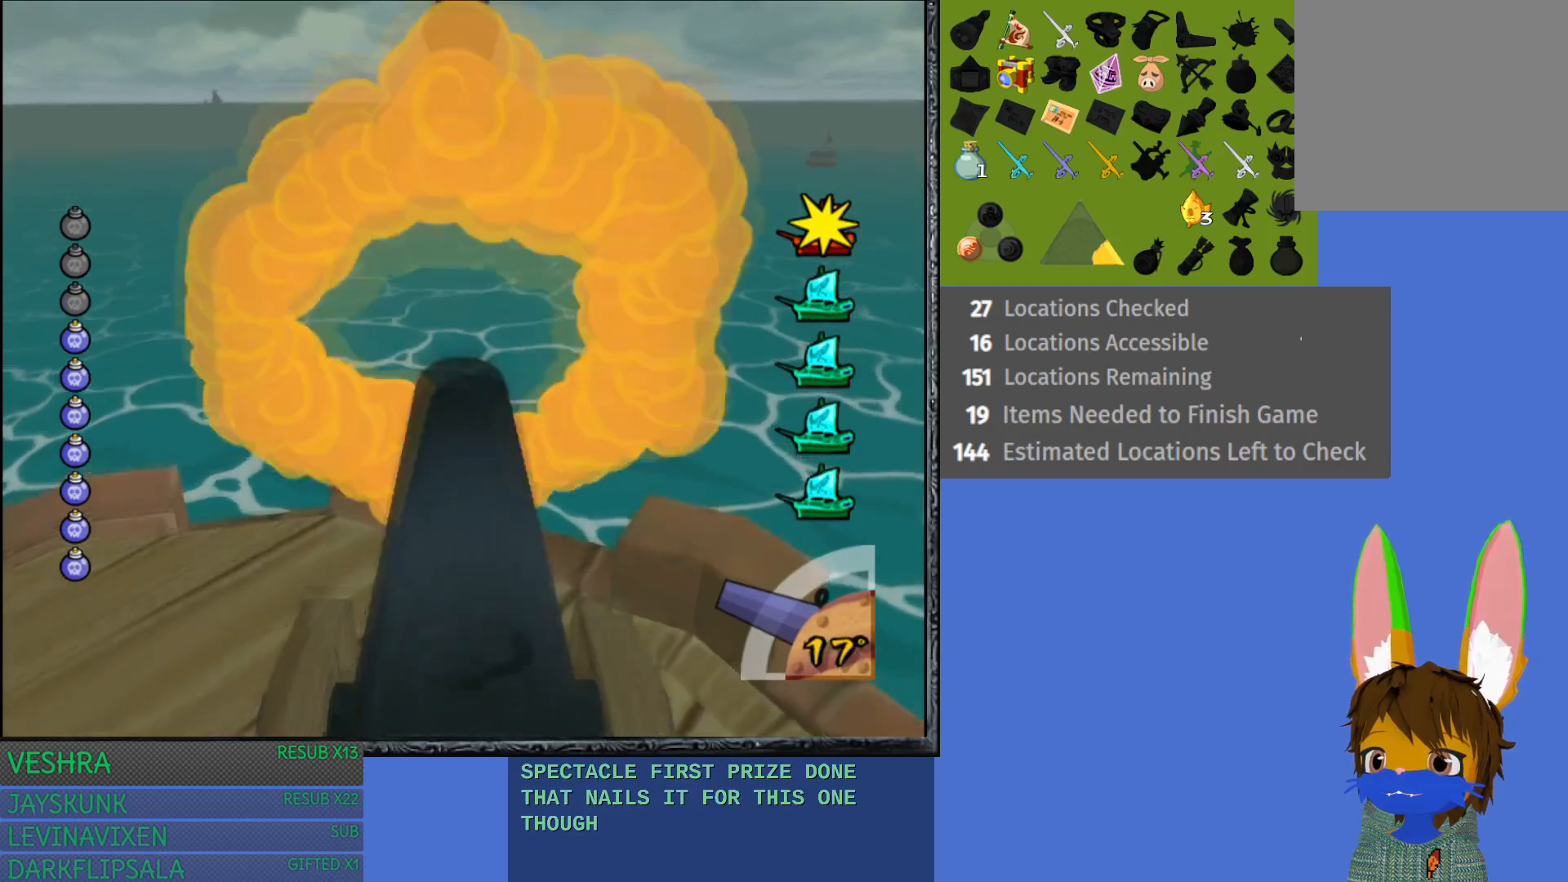
{"buttons": [], "left_stick": "center", "right_stick": "center", "events": []}